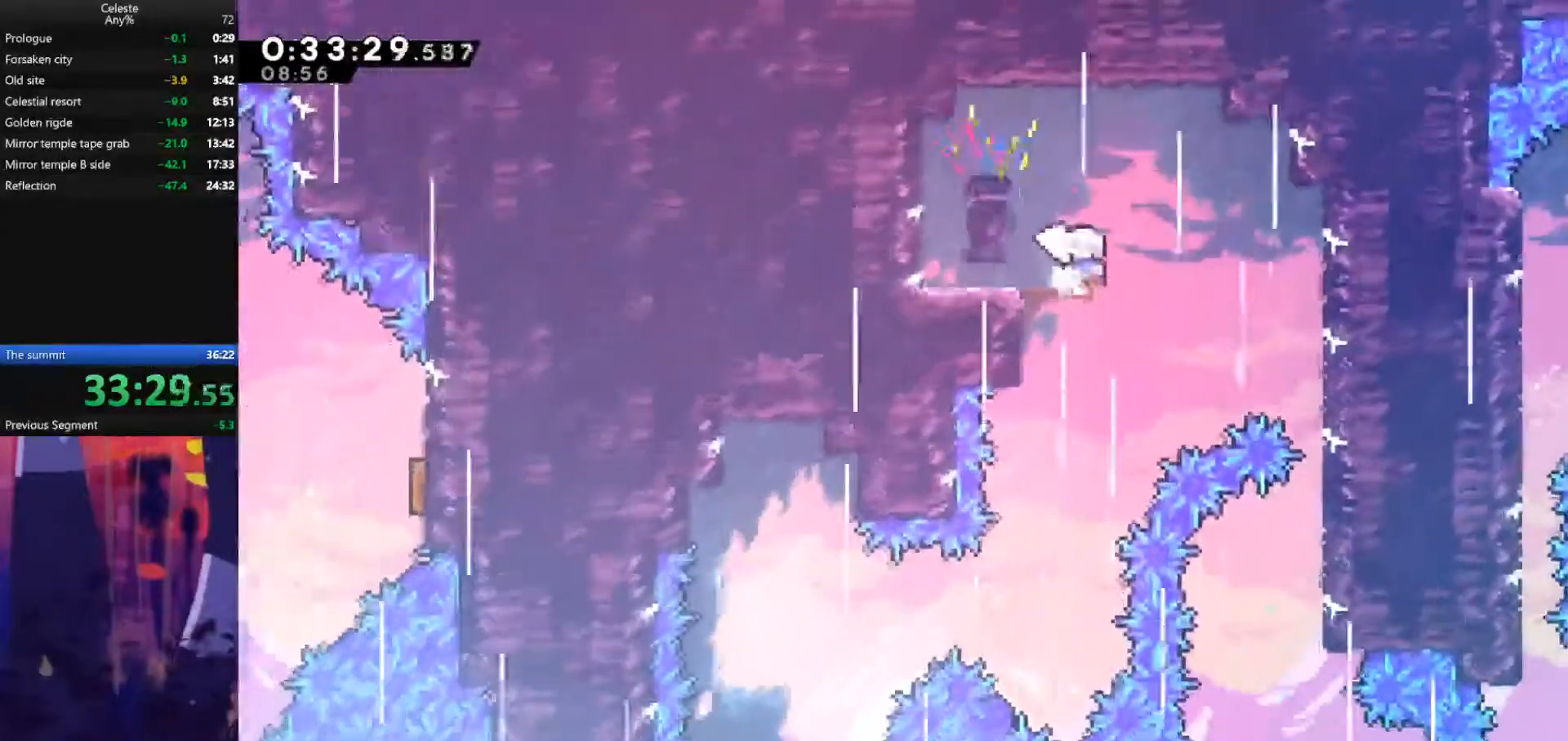
Gameplay with keyboard; each line is a JSON object with the keys held at the frame after it. "events" lists presses ("down") and releases ("up") of "also", "dash", "demodash", "down", "e", "grab", "jump", "left", "q", "r", "right" and "up" between this image and that frame as [ms after this image, input, new state], when the widget could be followed in between. No other keys are recorded. Mouse input is not recorded. Key names are as the overlay labels them; some are game actions (e.g. jump) rather than physical keys.
{"keys": ["left"], "events": [[200, "right", "up"], [233, "left", "down"]]}
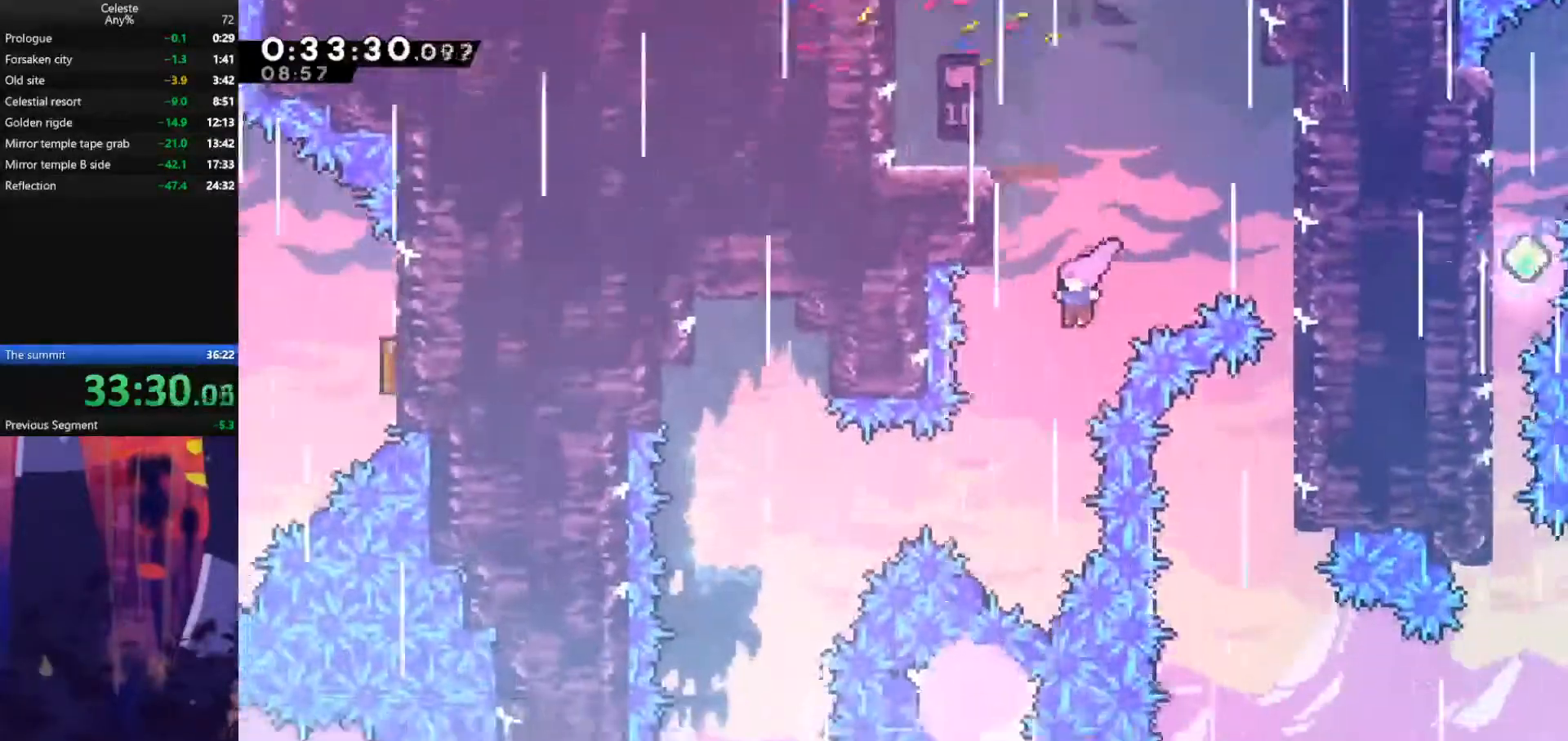
{"keys": ["dash", "left"], "events": [[100, "left", "up"], [367, "dash", "down"], [367, "left", "down"]]}
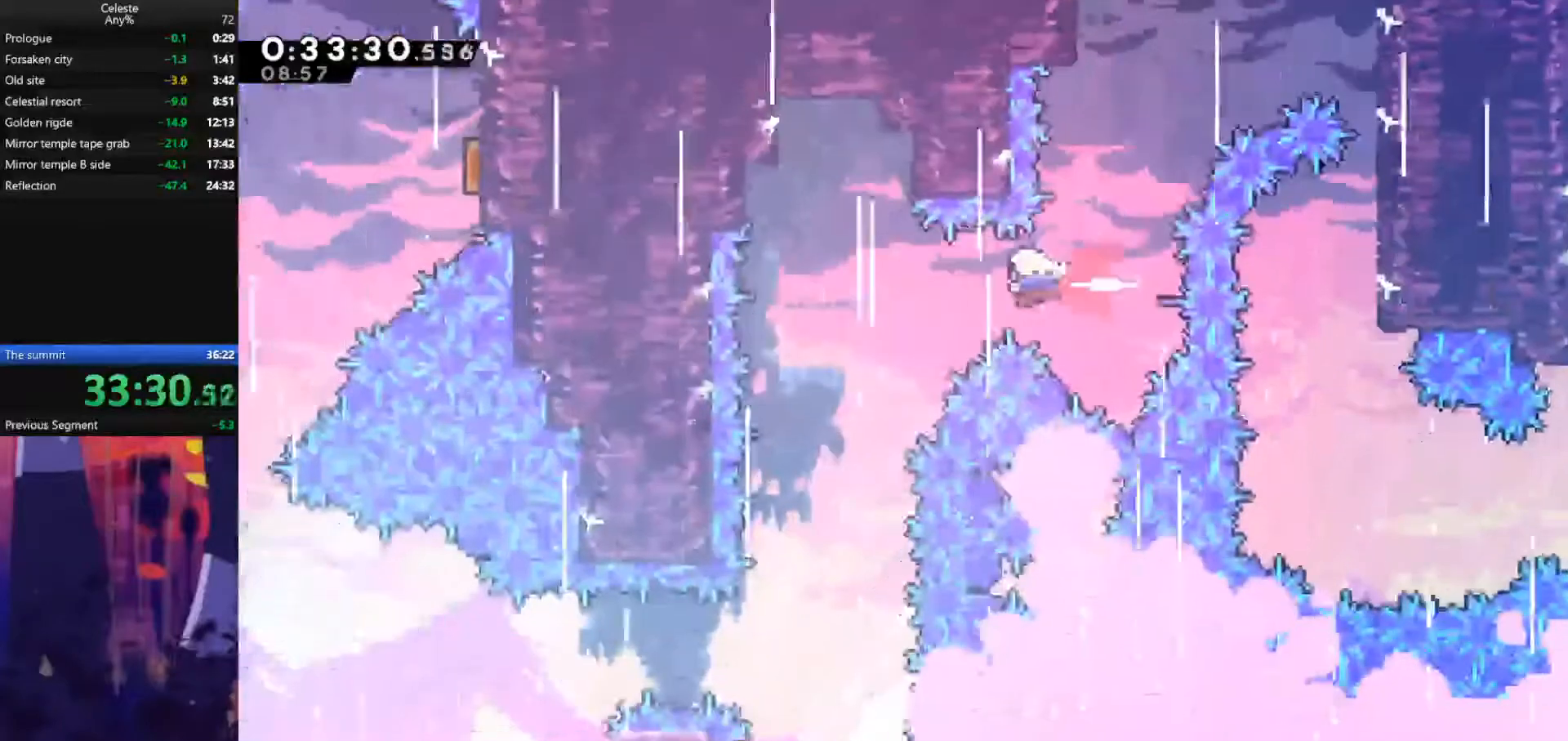
{"keys": [], "events": [[33, "dash", "up"], [333, "left", "up"]]}
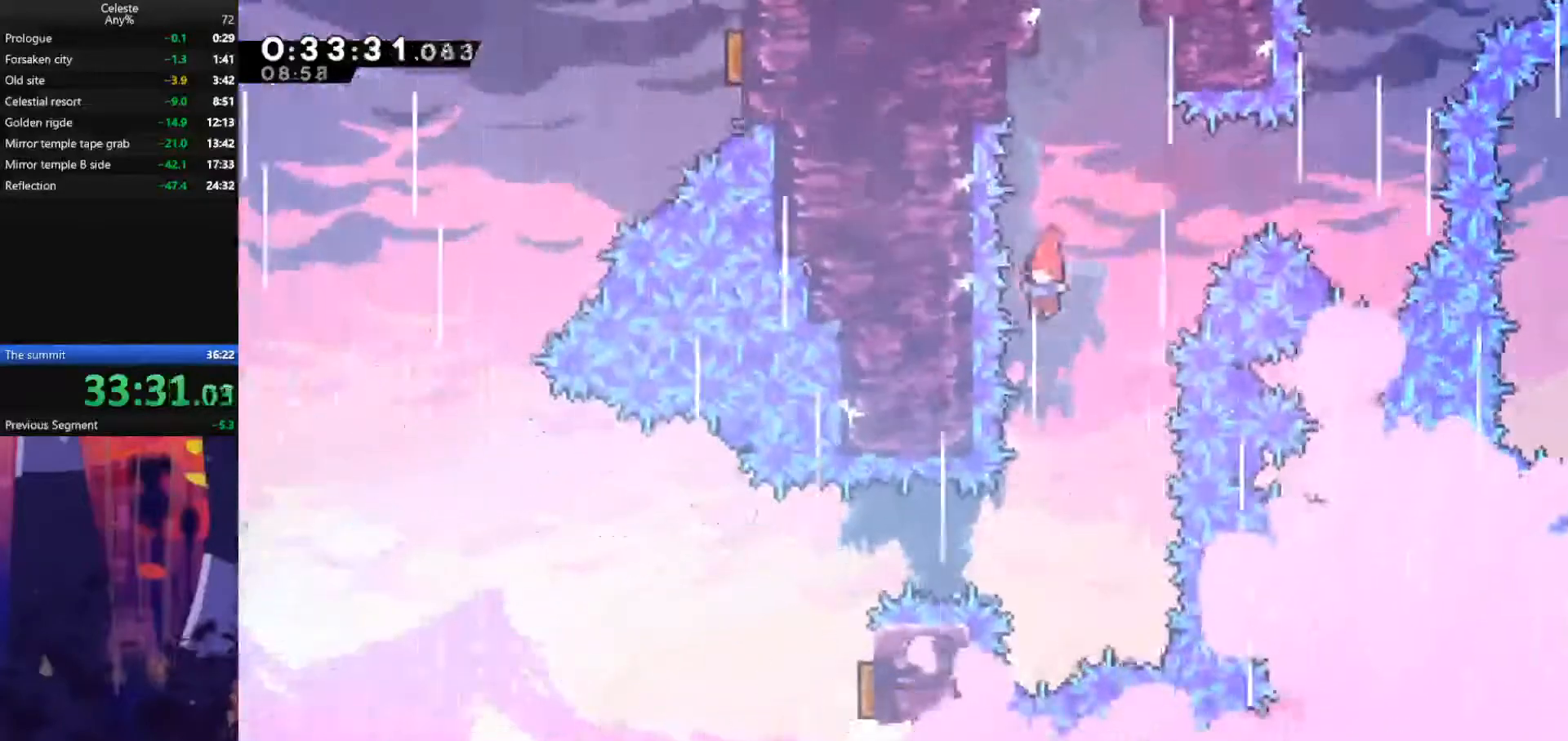
{"keys": ["dash", "left"], "events": [[433, "left", "down"], [467, "dash", "down"]]}
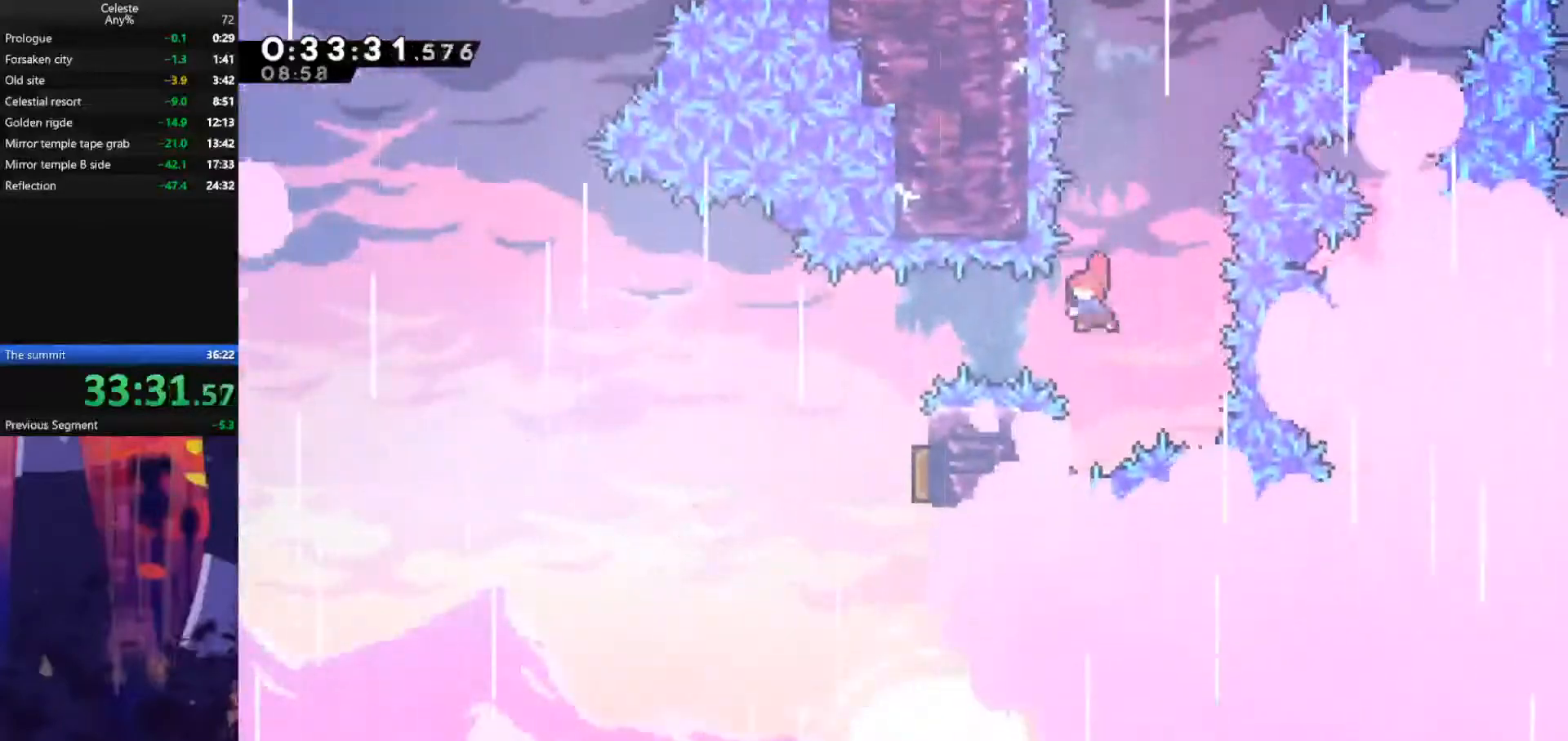
{"keys": ["right"], "events": [[167, "dash", "up"], [267, "left", "up"], [333, "right", "down"]]}
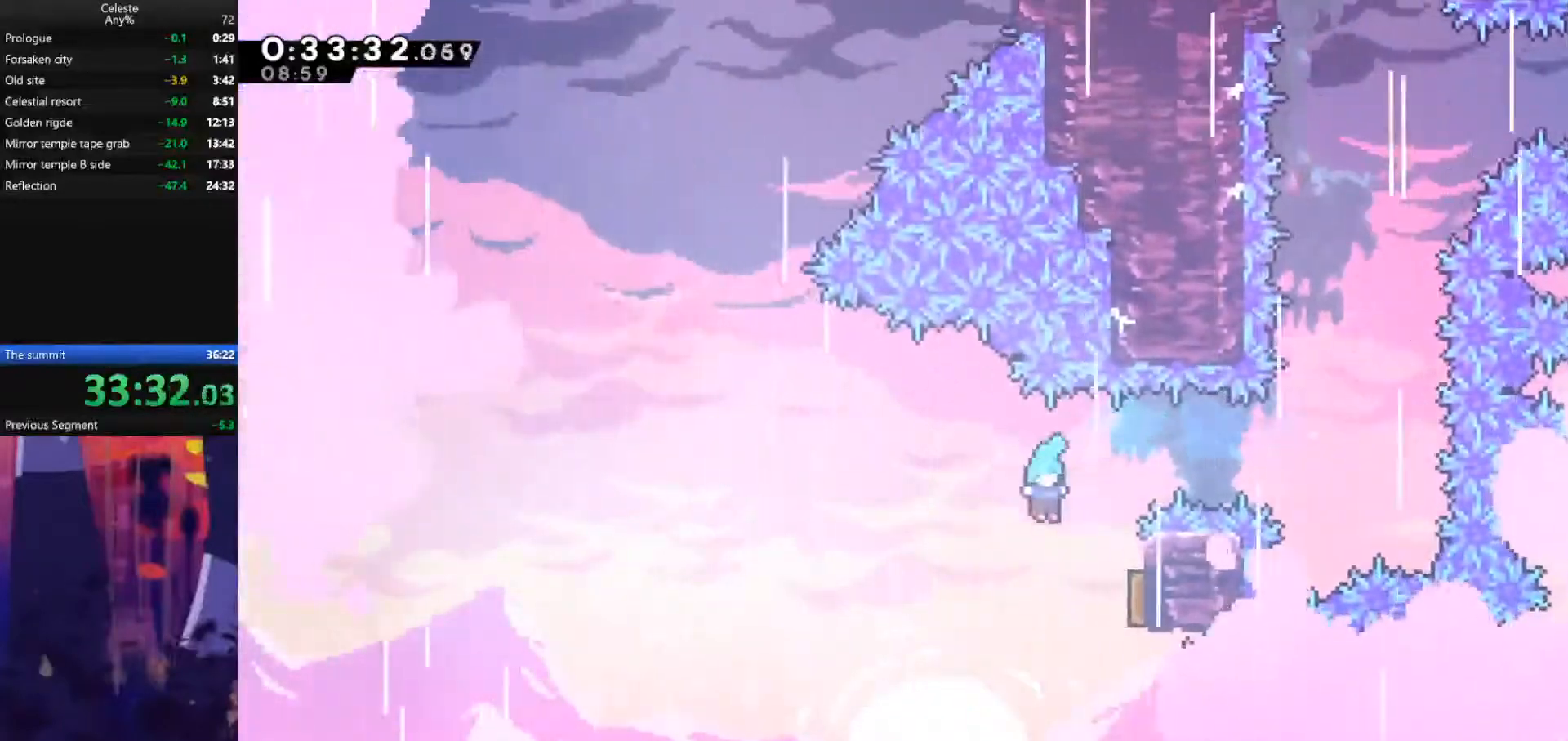
{"keys": ["left"], "events": [[333, "left", "down"], [333, "right", "up"]]}
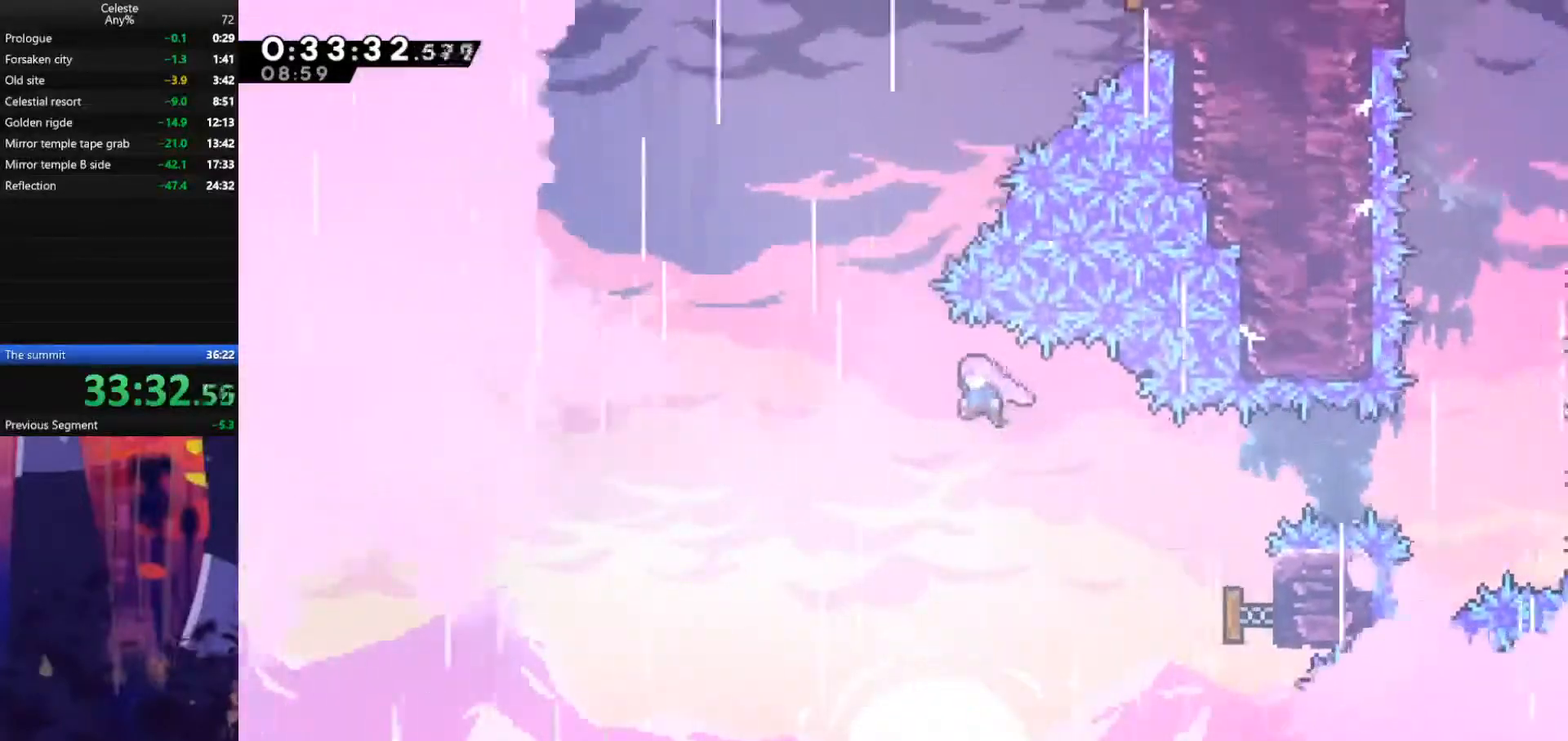
{"keys": ["right", "up"], "events": [[167, "left", "up"], [167, "up", "down"], [233, "dash", "down"], [433, "dash", "up"], [467, "right", "down"]]}
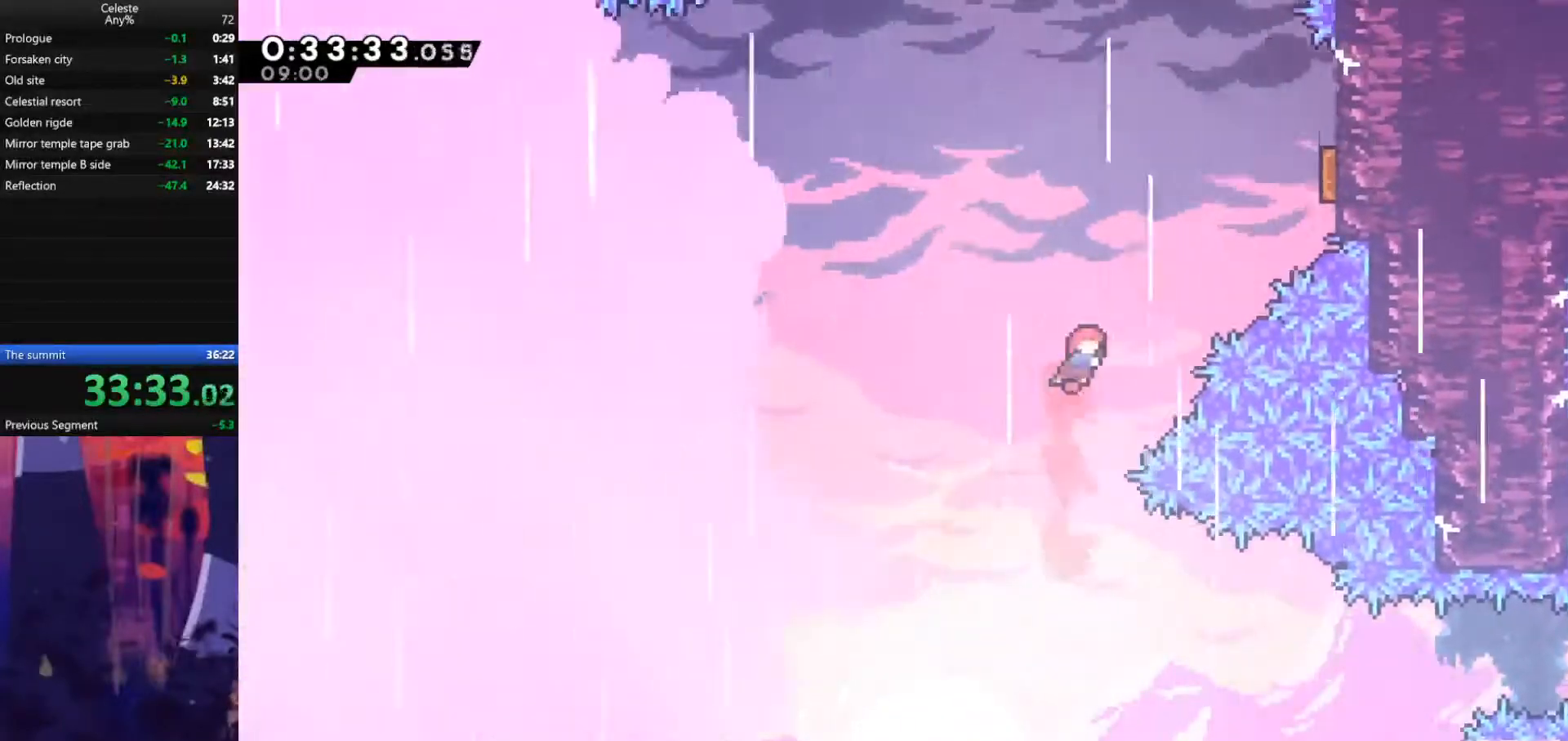
{"keys": ["right", "up"], "events": [[100, "dash", "down"], [333, "dash", "up"]]}
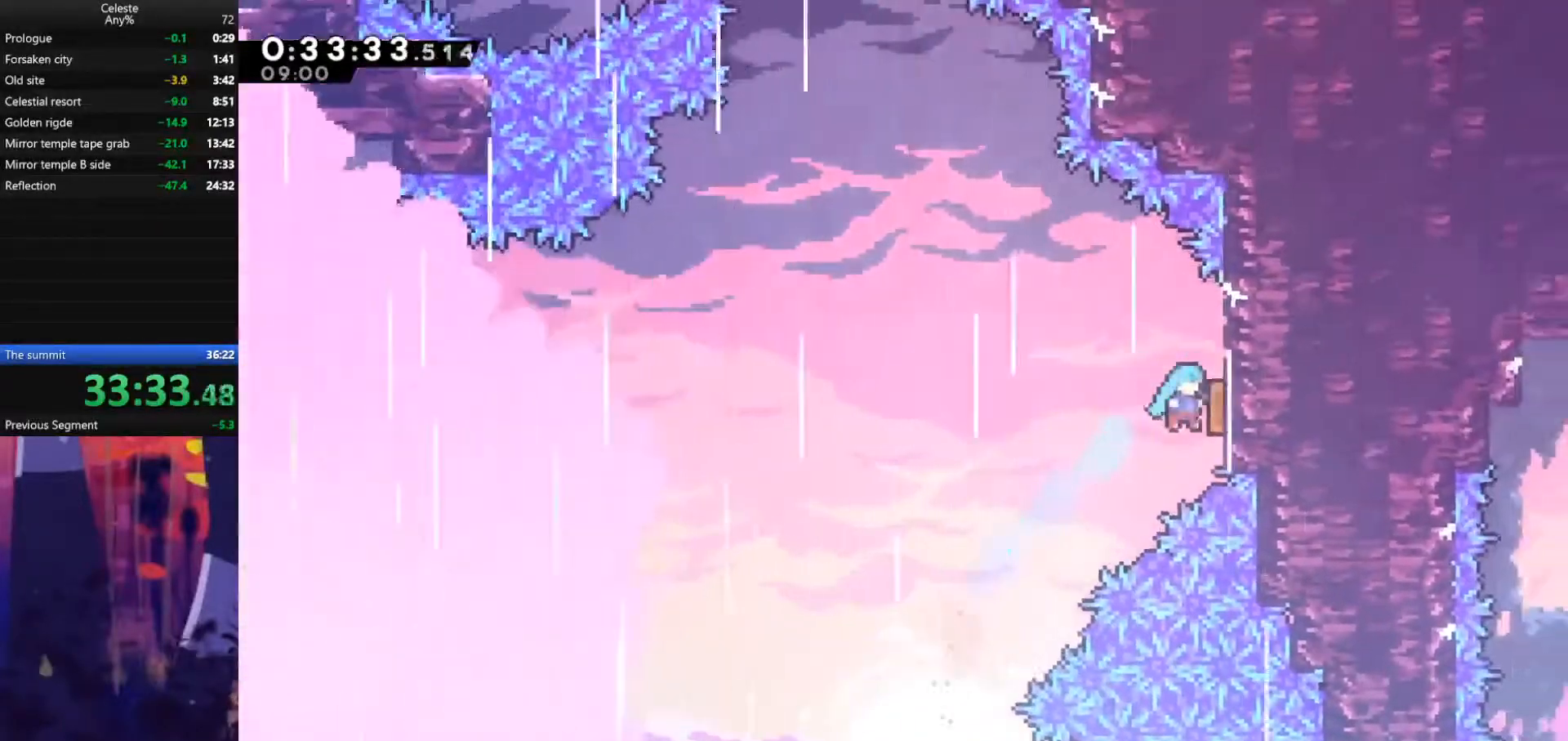
{"keys": ["dash", "up"], "events": [[67, "left", "down"], [67, "right", "up"], [433, "left", "up"], [467, "dash", "down"]]}
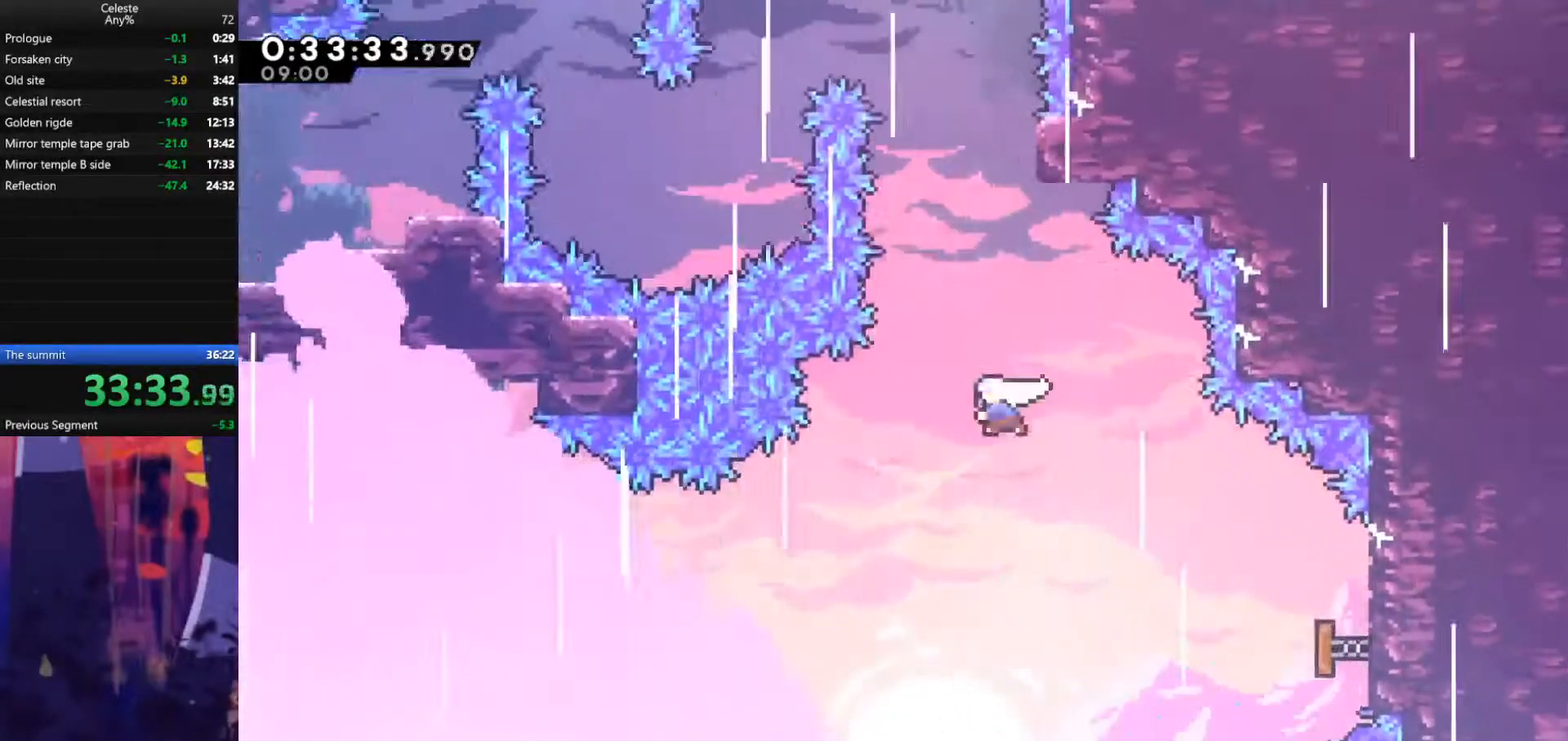
{"keys": ["grab", "right", "up"], "events": [[167, "right", "down"], [200, "dash", "up"], [200, "grab", "down"]]}
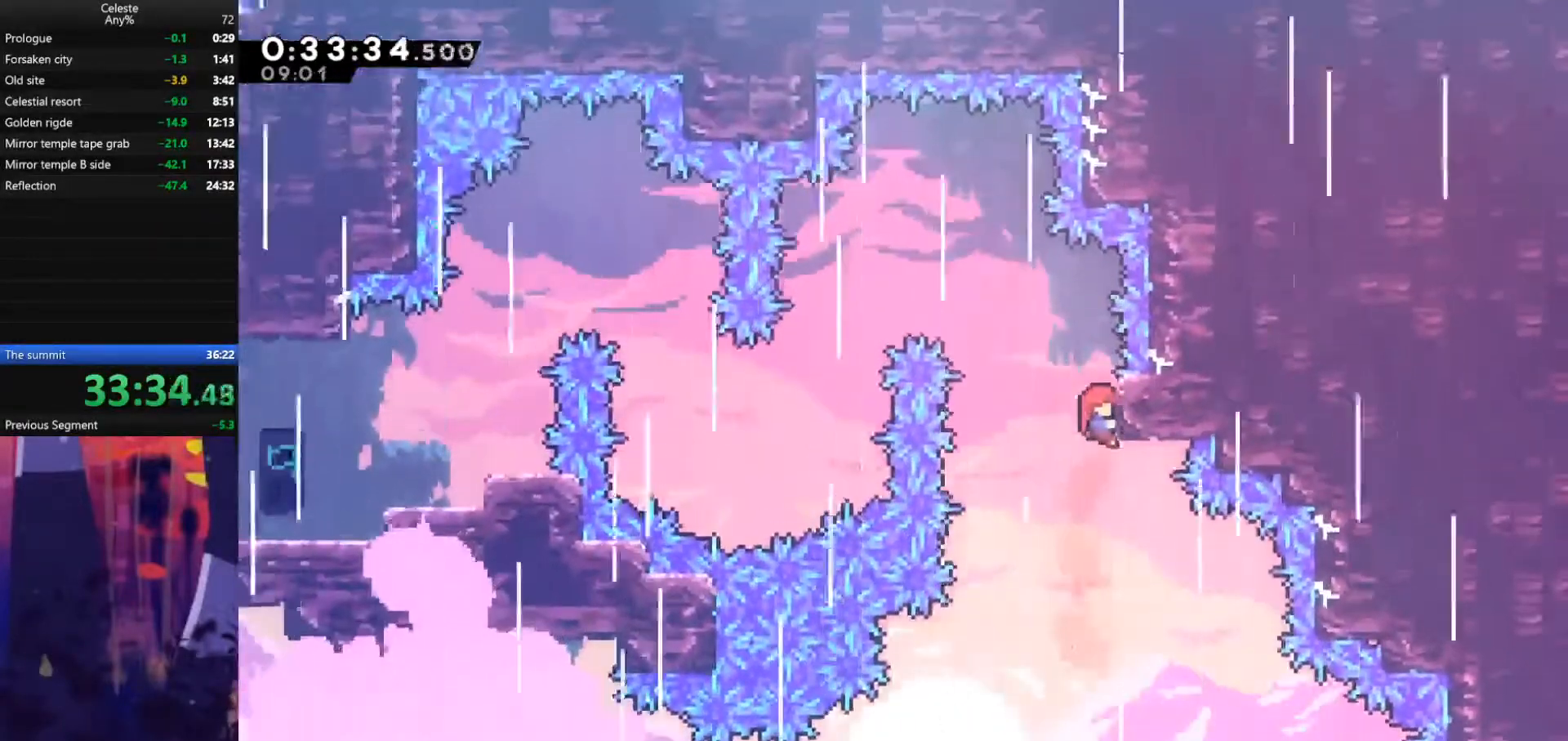
{"keys": ["jump", "left"], "events": [[67, "left", "down"], [133, "jump", "down"], [167, "right", "up"], [200, "grab", "up"], [233, "up", "up"]]}
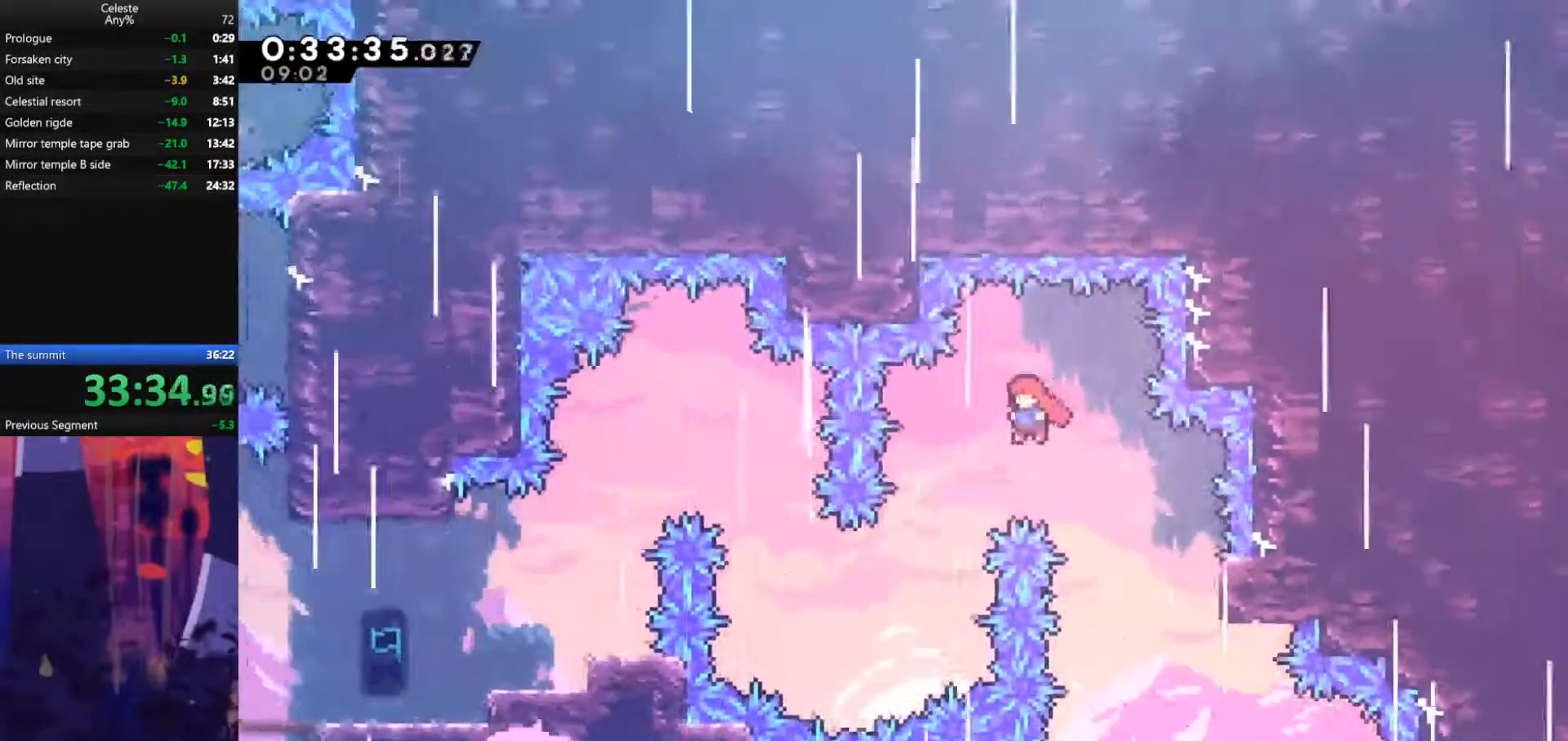
{"keys": ["left", "up"], "events": [[200, "jump", "up"], [467, "up", "down"]]}
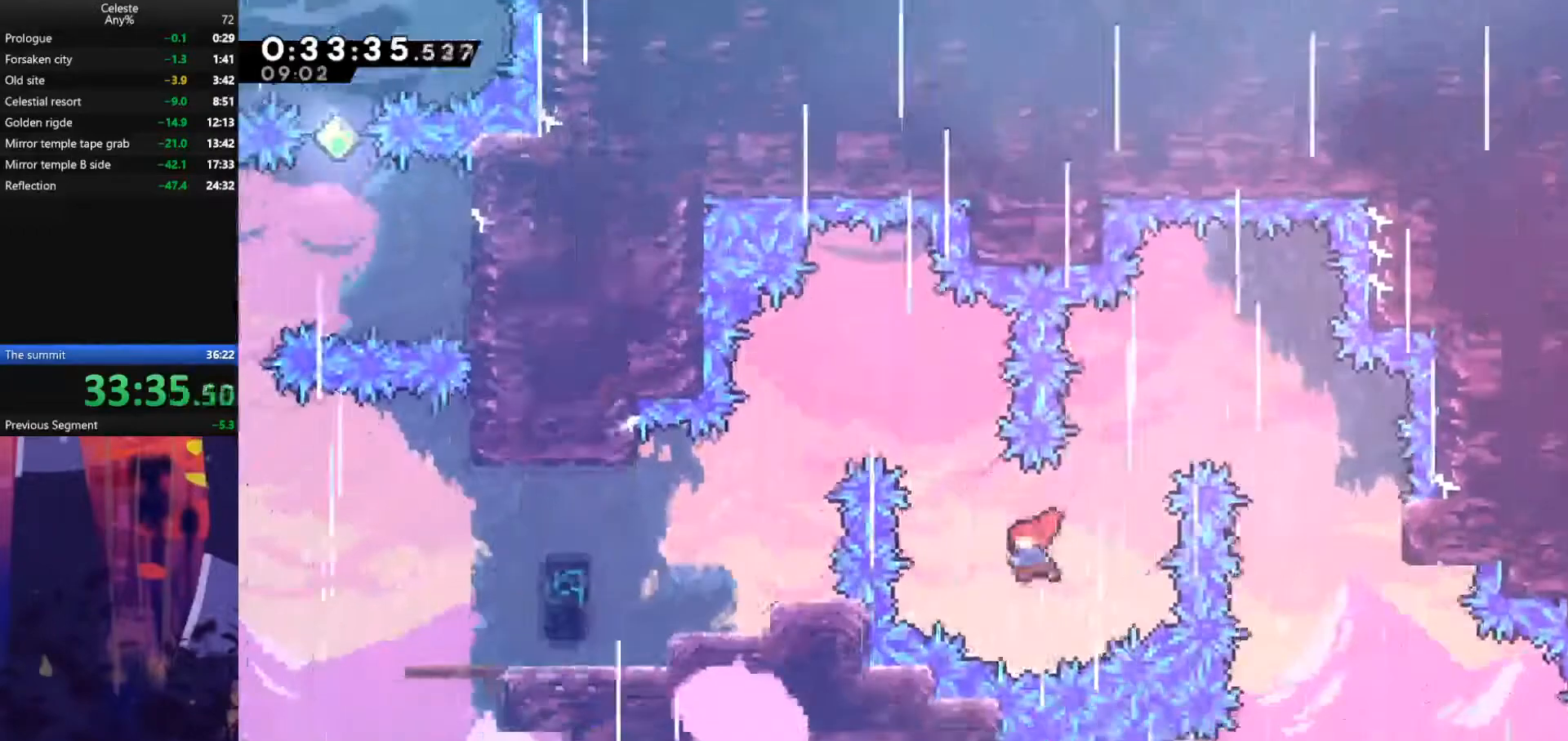
{"keys": ["left"], "events": [[33, "dash", "down"], [200, "dash", "up"], [300, "up", "up"], [433, "left", "up"], [500, "left", "down"]]}
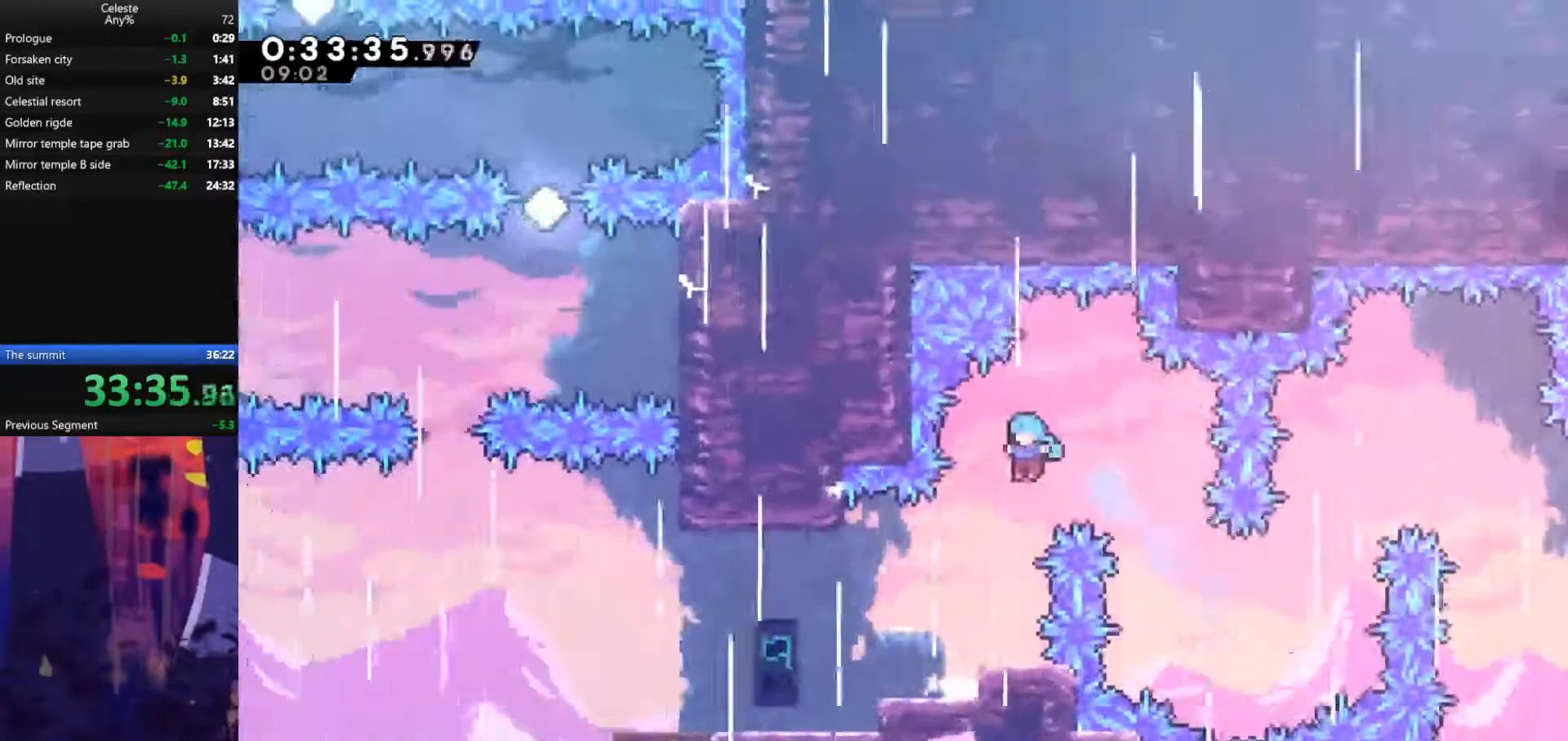
{"keys": ["left"], "events": []}
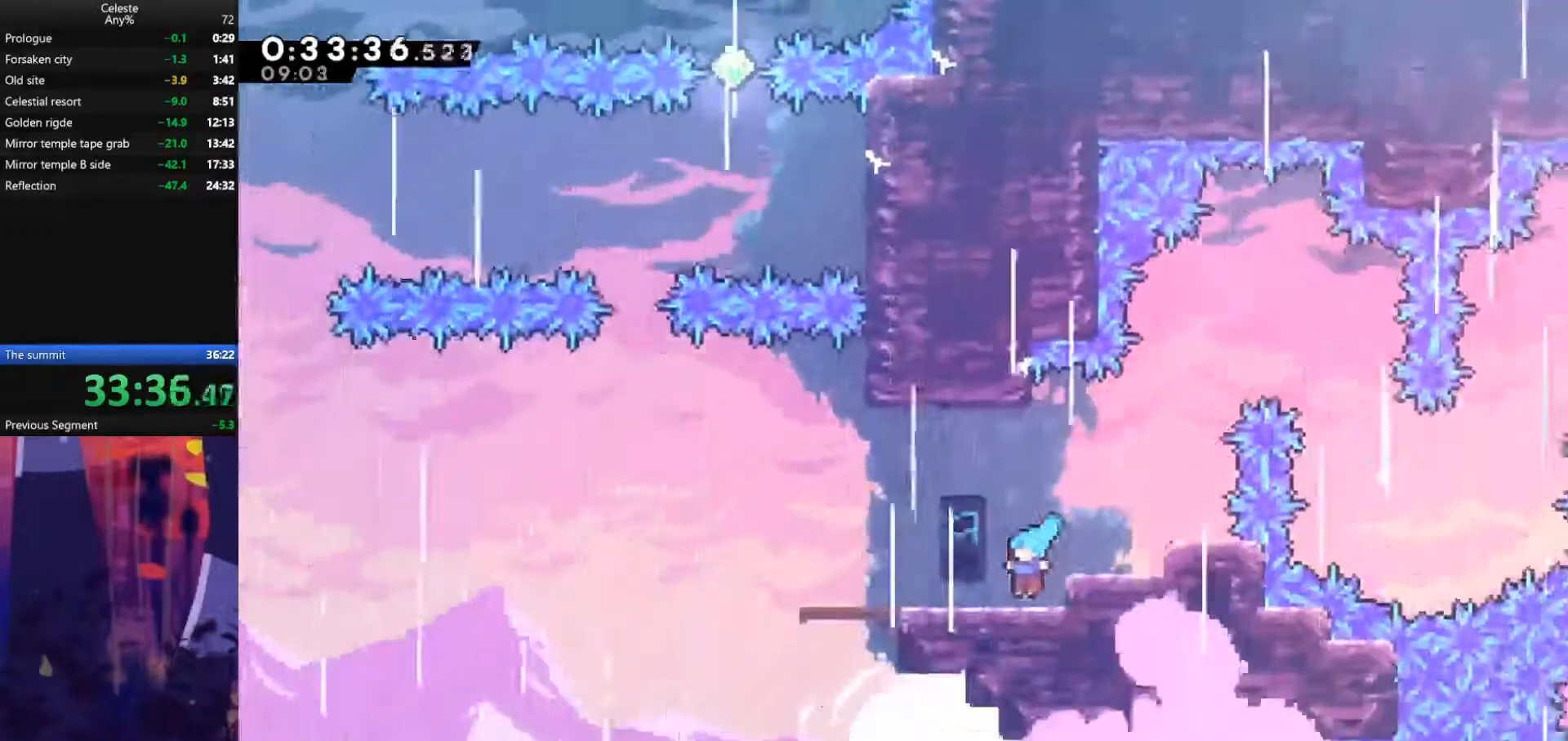
{"keys": ["left"], "events": []}
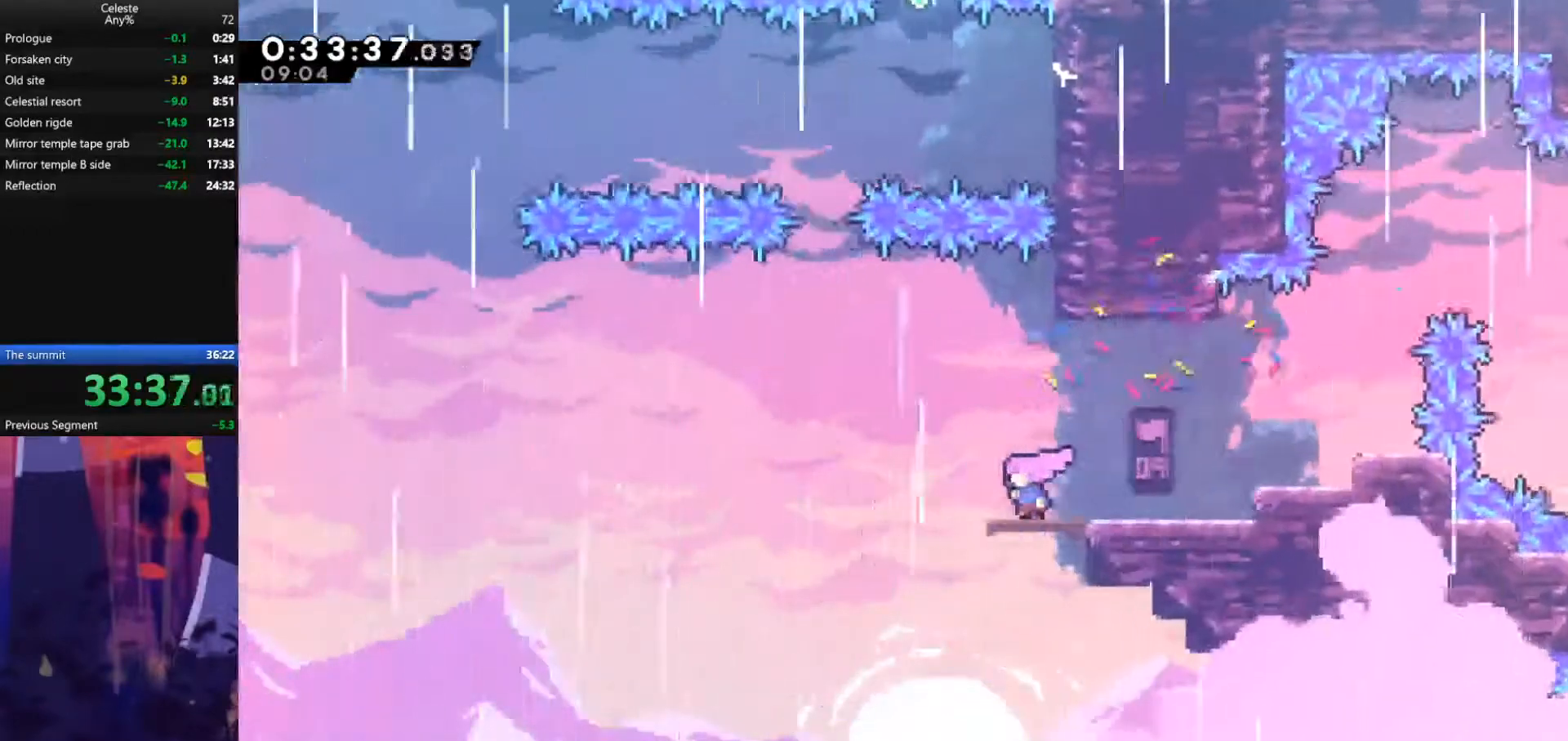
{"keys": ["jump", "left"], "events": [[100, "jump", "down"]]}
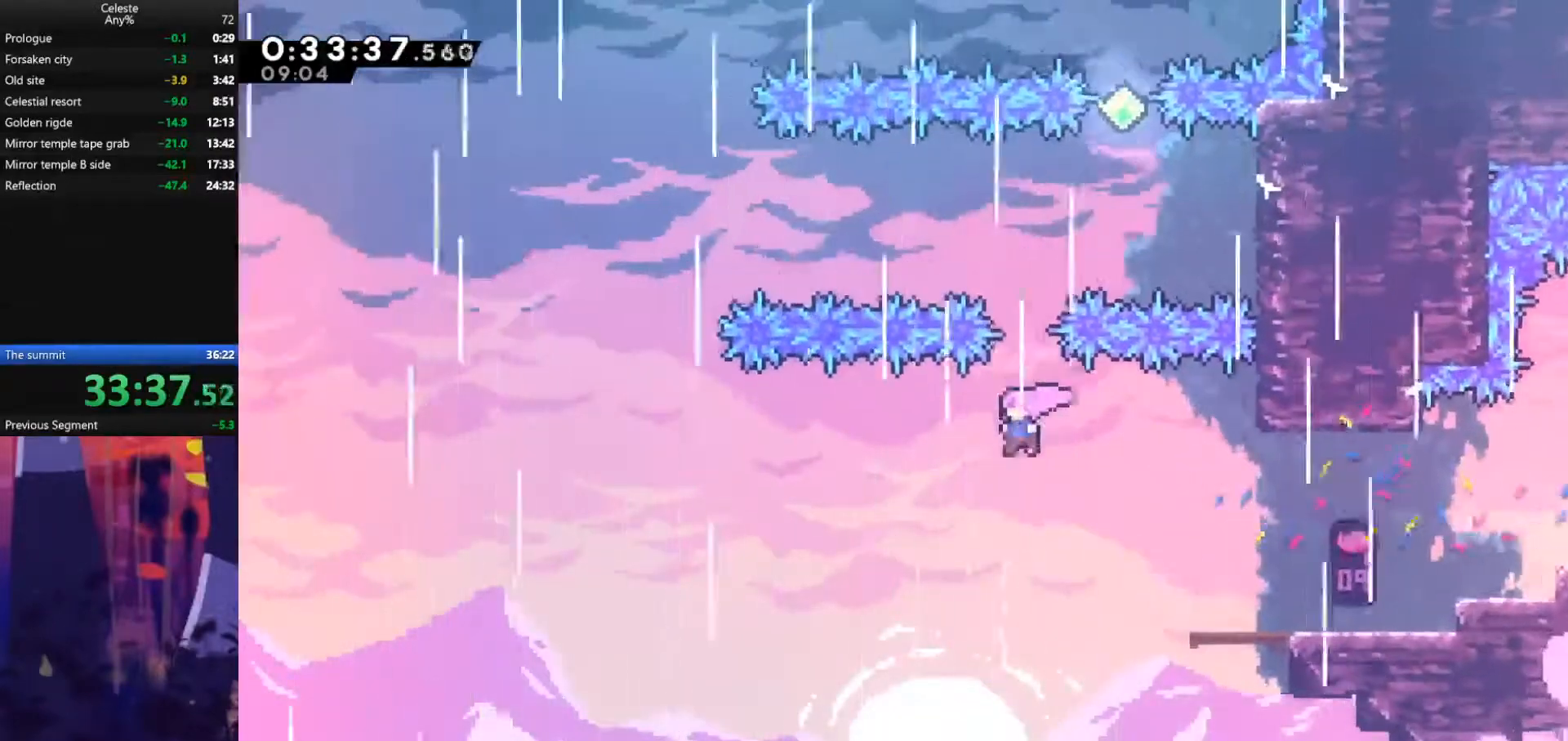
{"keys": ["right", "up"], "events": [[33, "jump", "up"], [33, "left", "up"], [67, "dash", "down"], [67, "up", "down"], [233, "dash", "up"], [300, "right", "down"]]}
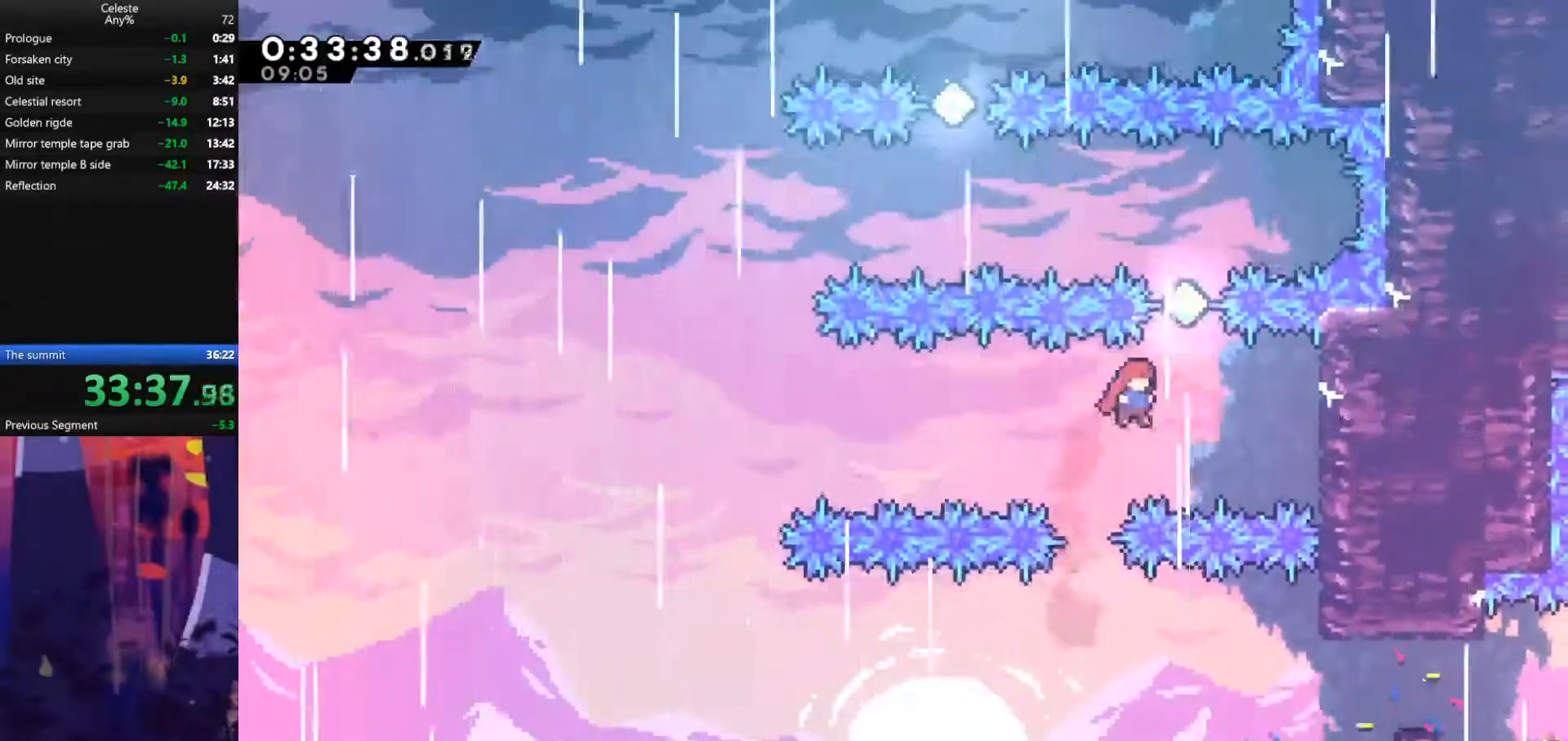
{"keys": [], "events": [[133, "right", "up"], [200, "dash", "down"], [467, "dash", "up"], [500, "up", "up"]]}
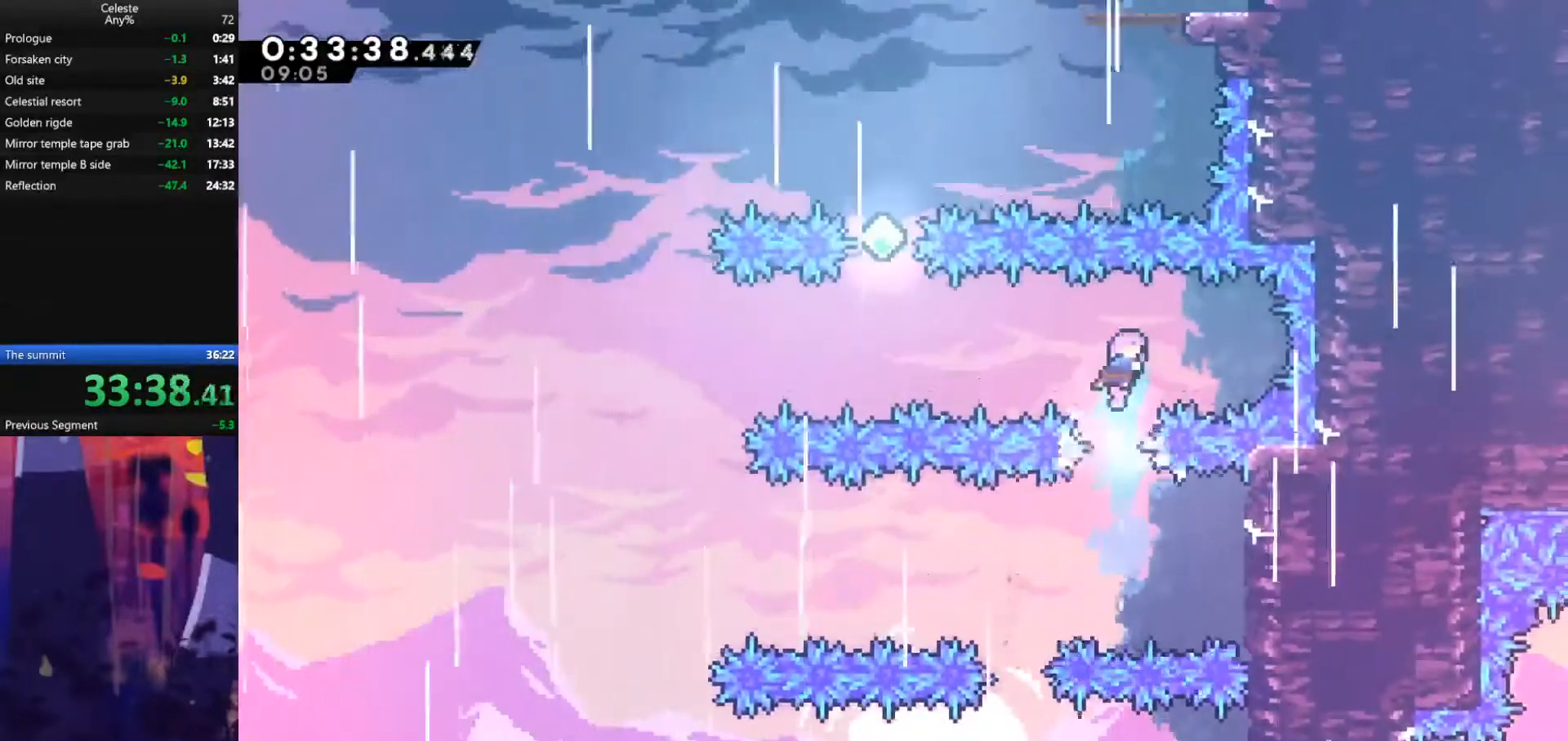
{"keys": ["dash", "up"], "events": [[67, "left", "down"], [100, "dash", "down"], [367, "dash", "up"], [400, "left", "up"], [400, "up", "down"], [433, "dash", "down"]]}
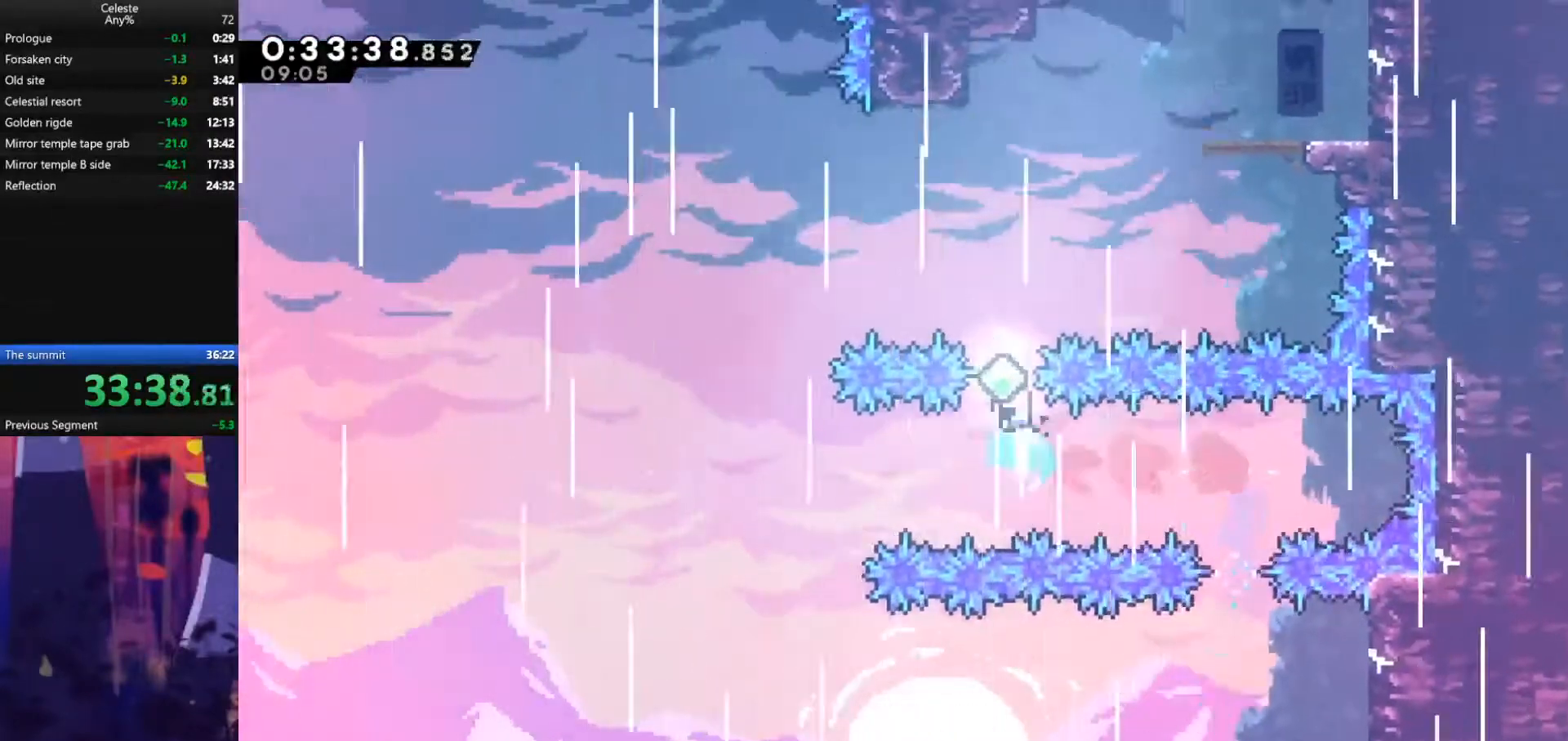
{"keys": ["left", "up"], "events": [[133, "dash", "up"], [400, "left", "down"]]}
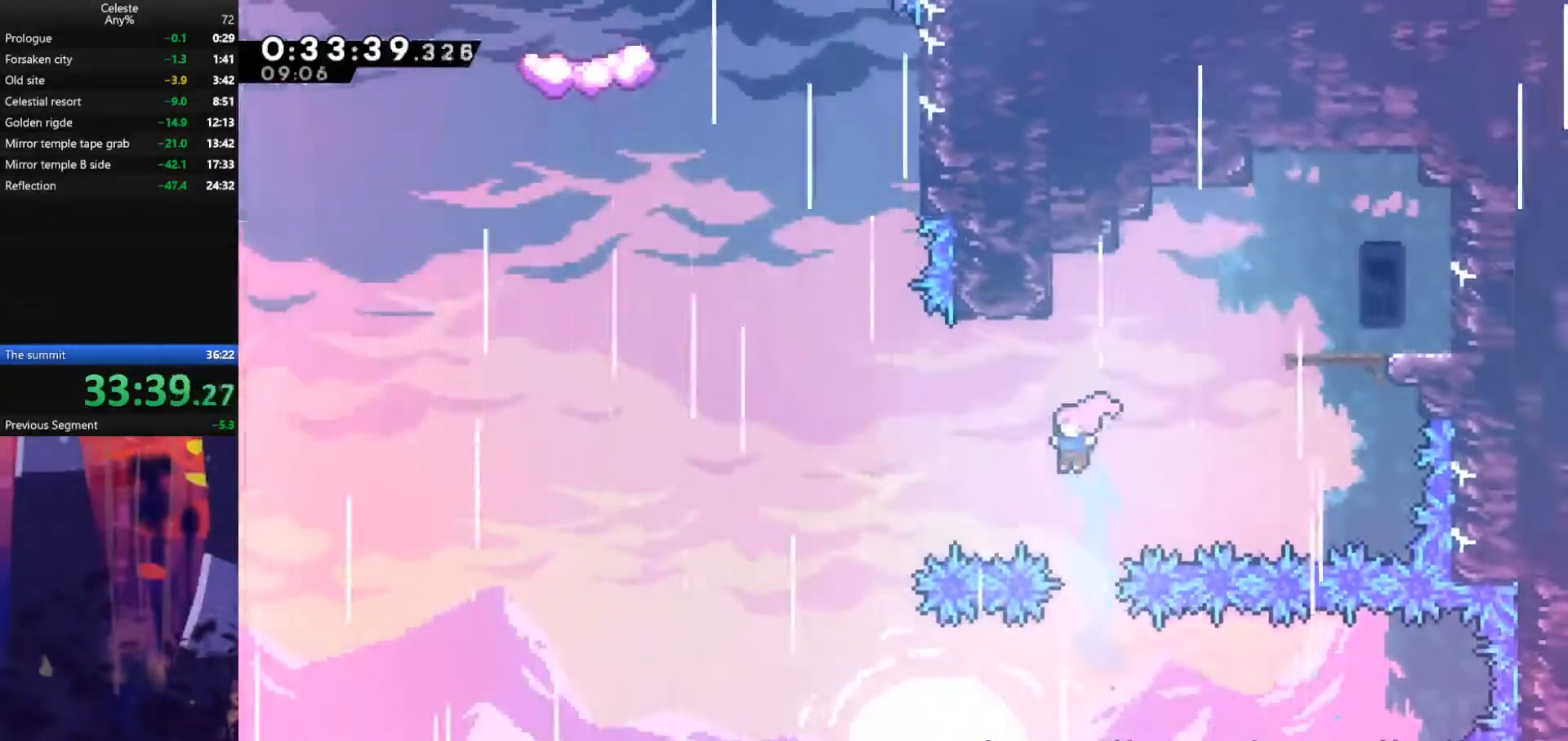
{"keys": ["left", "up"], "events": [[67, "dash", "down"], [367, "dash", "up"]]}
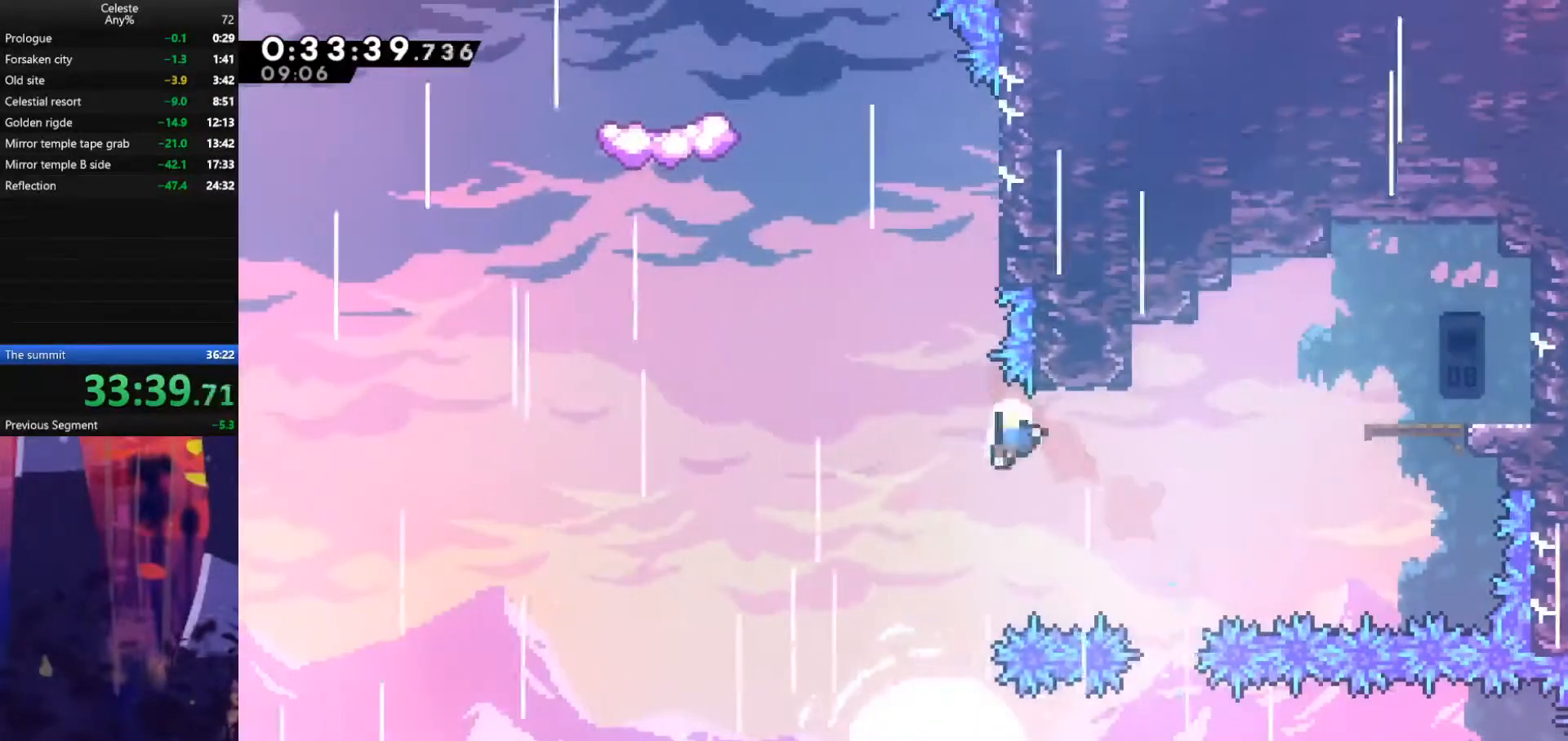
{"keys": [], "events": [[133, "left", "up"], [167, "up", "up"]]}
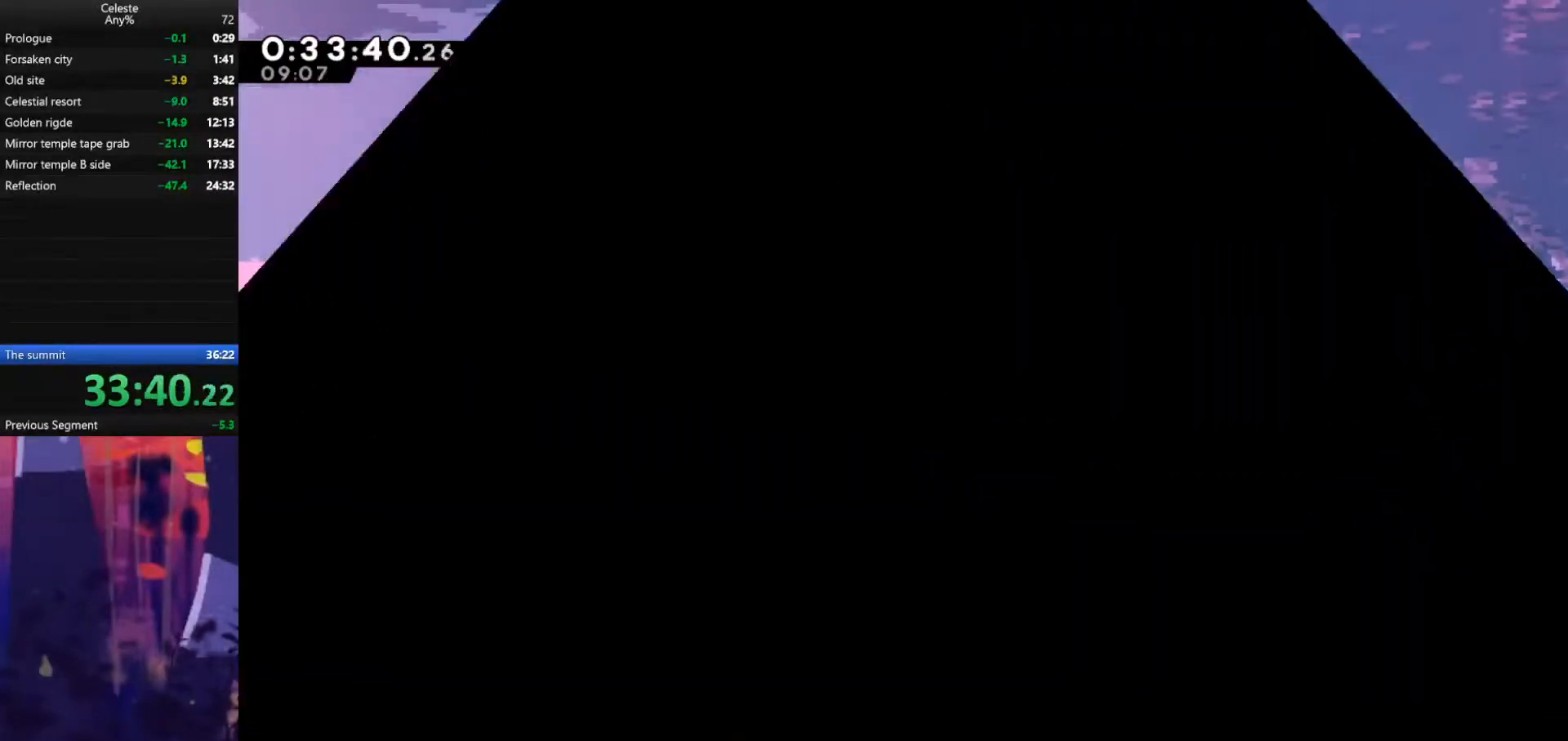
{"keys": ["left"], "events": [[467, "left", "down"]]}
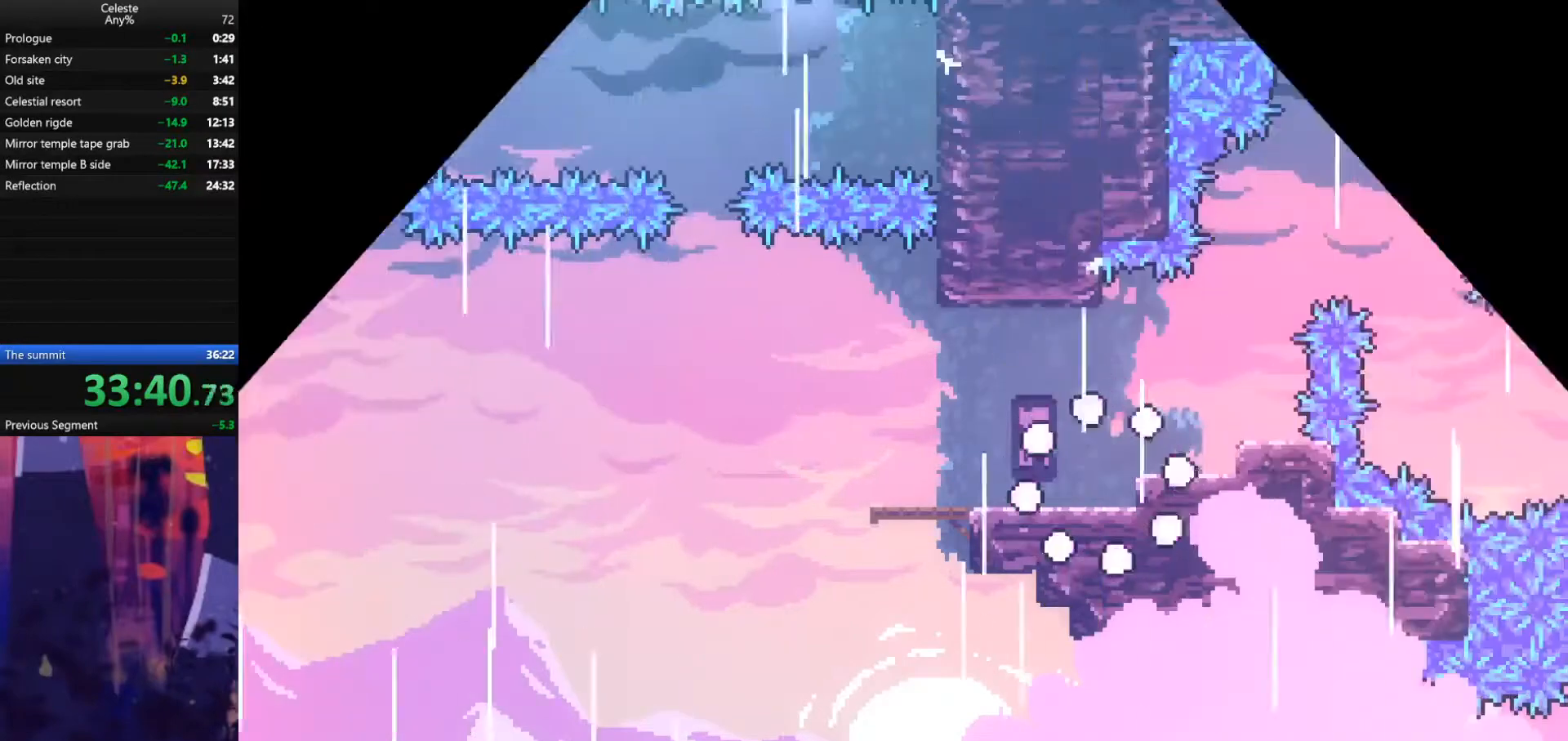
{"keys": ["left"], "events": []}
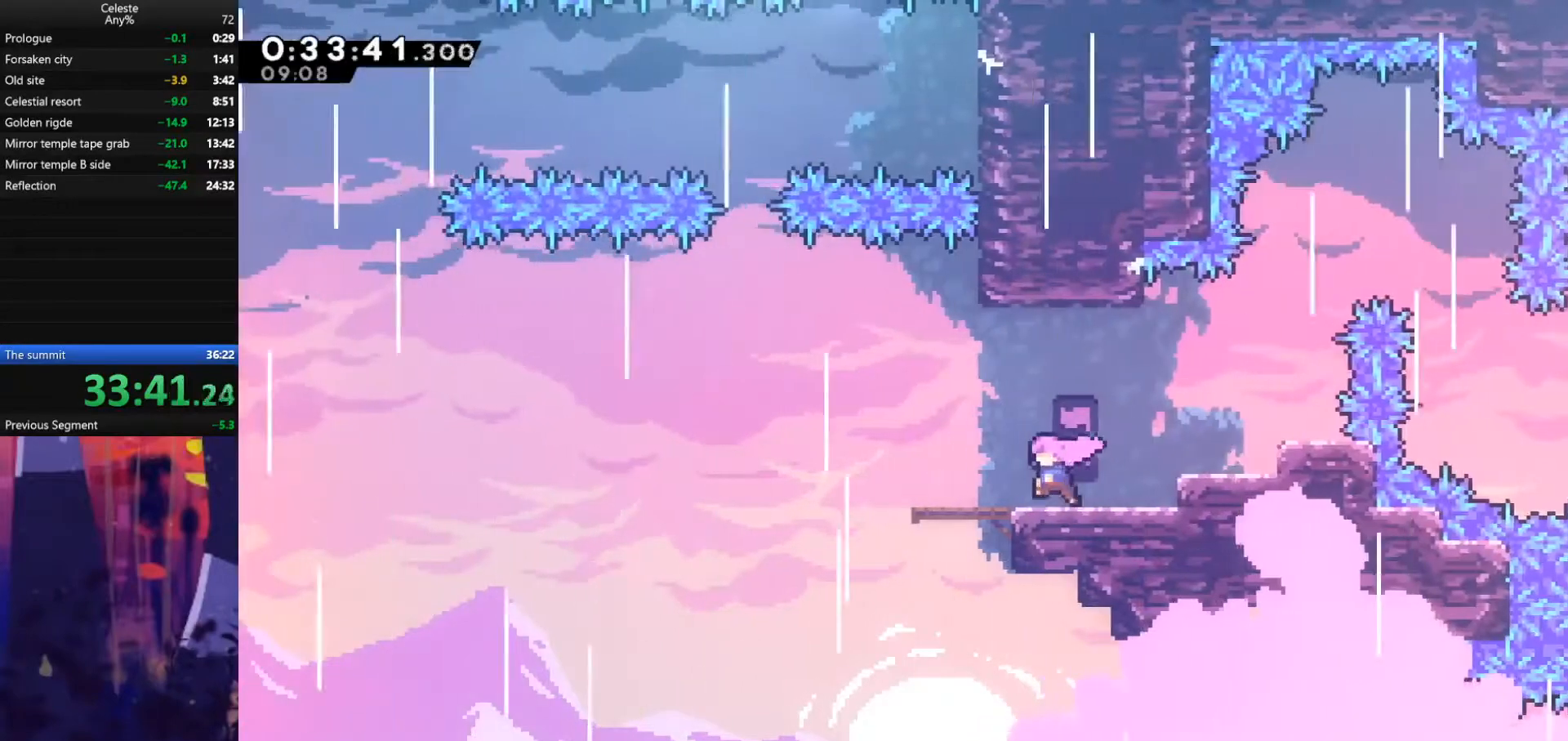
{"keys": ["jump", "left"], "events": [[233, "jump", "down"]]}
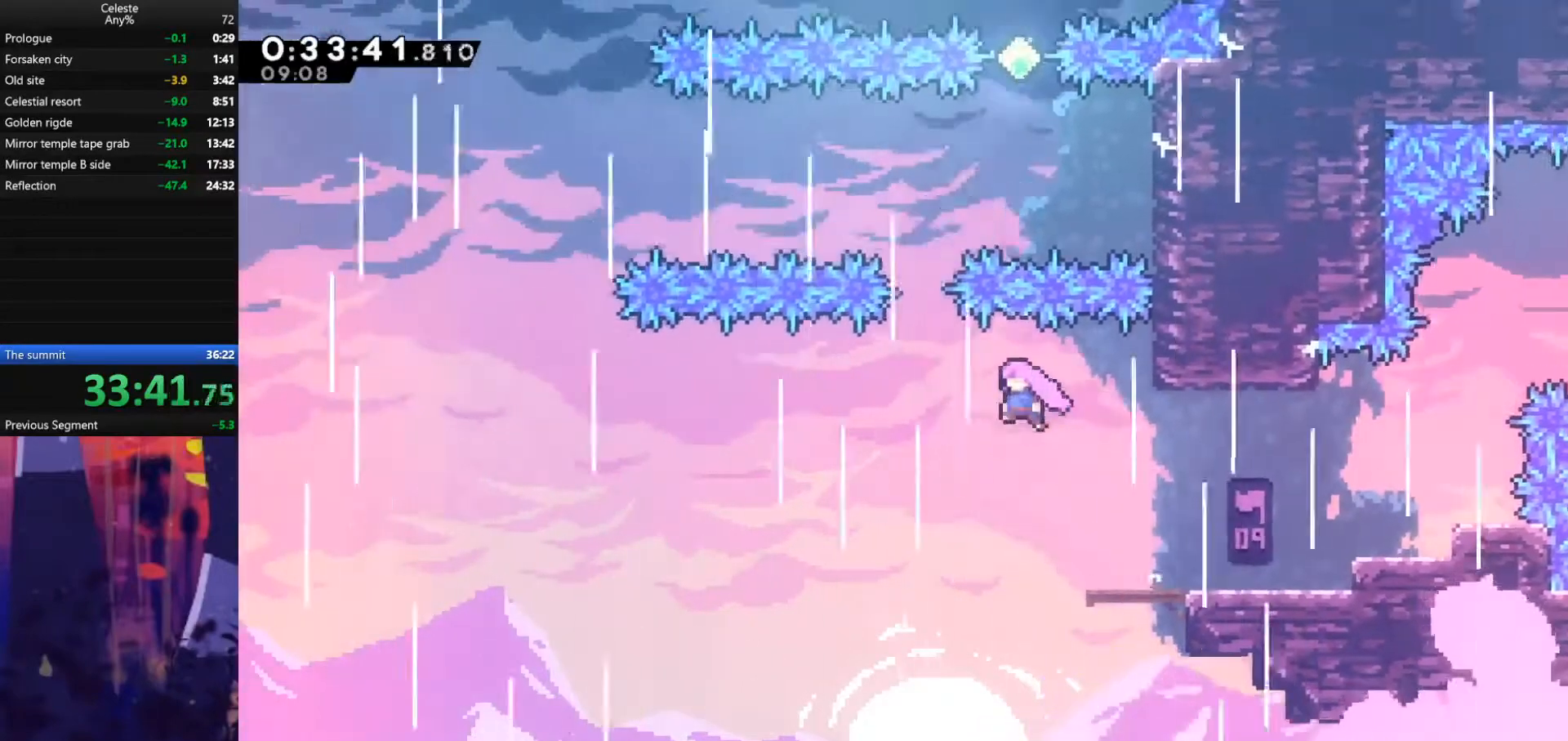
{"keys": ["up"], "events": [[267, "jump", "up"], [267, "up", "down"], [300, "left", "up"], [333, "dash", "down"], [500, "dash", "up"]]}
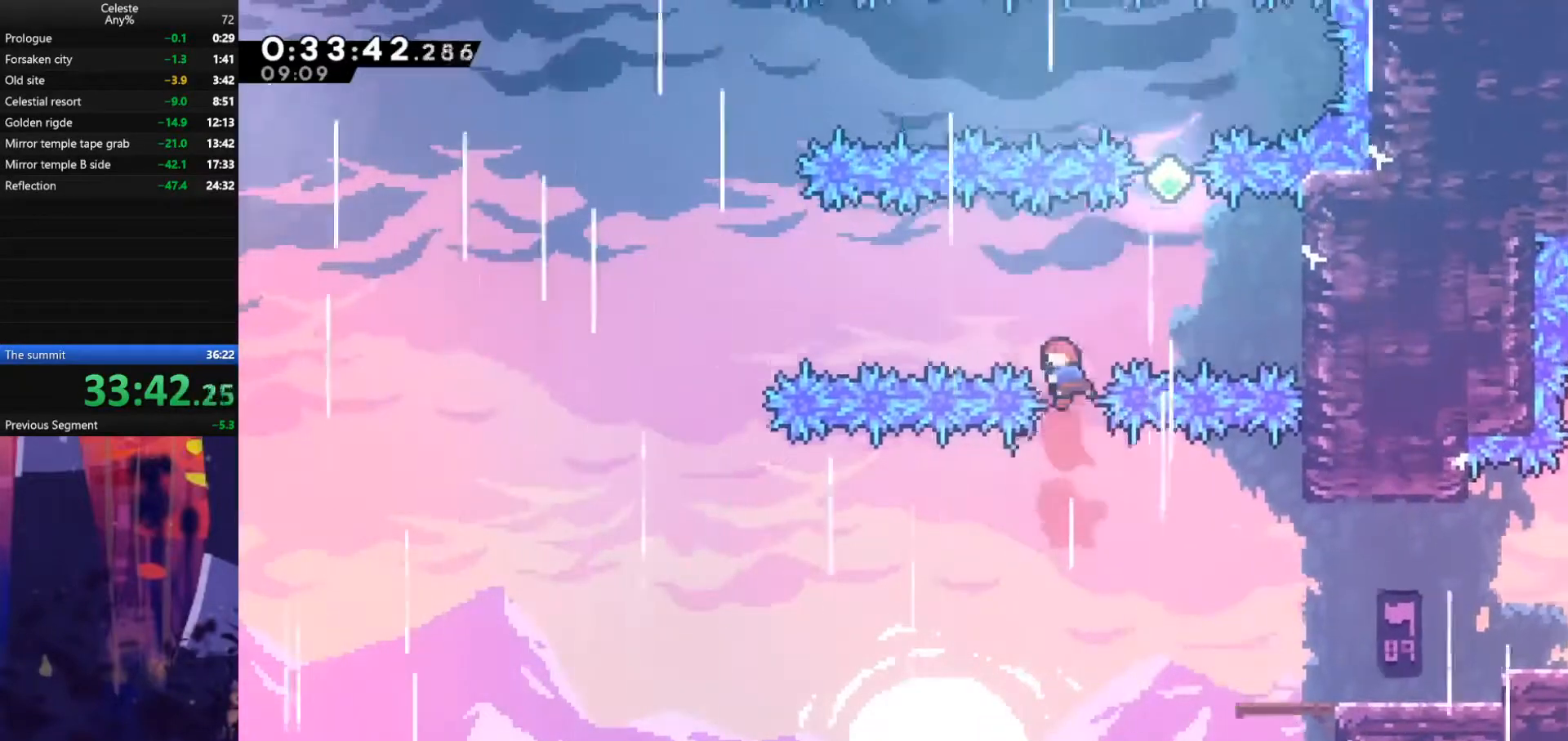
{"keys": ["dash", "up"], "events": [[67, "right", "down"], [367, "right", "up"], [433, "dash", "down"]]}
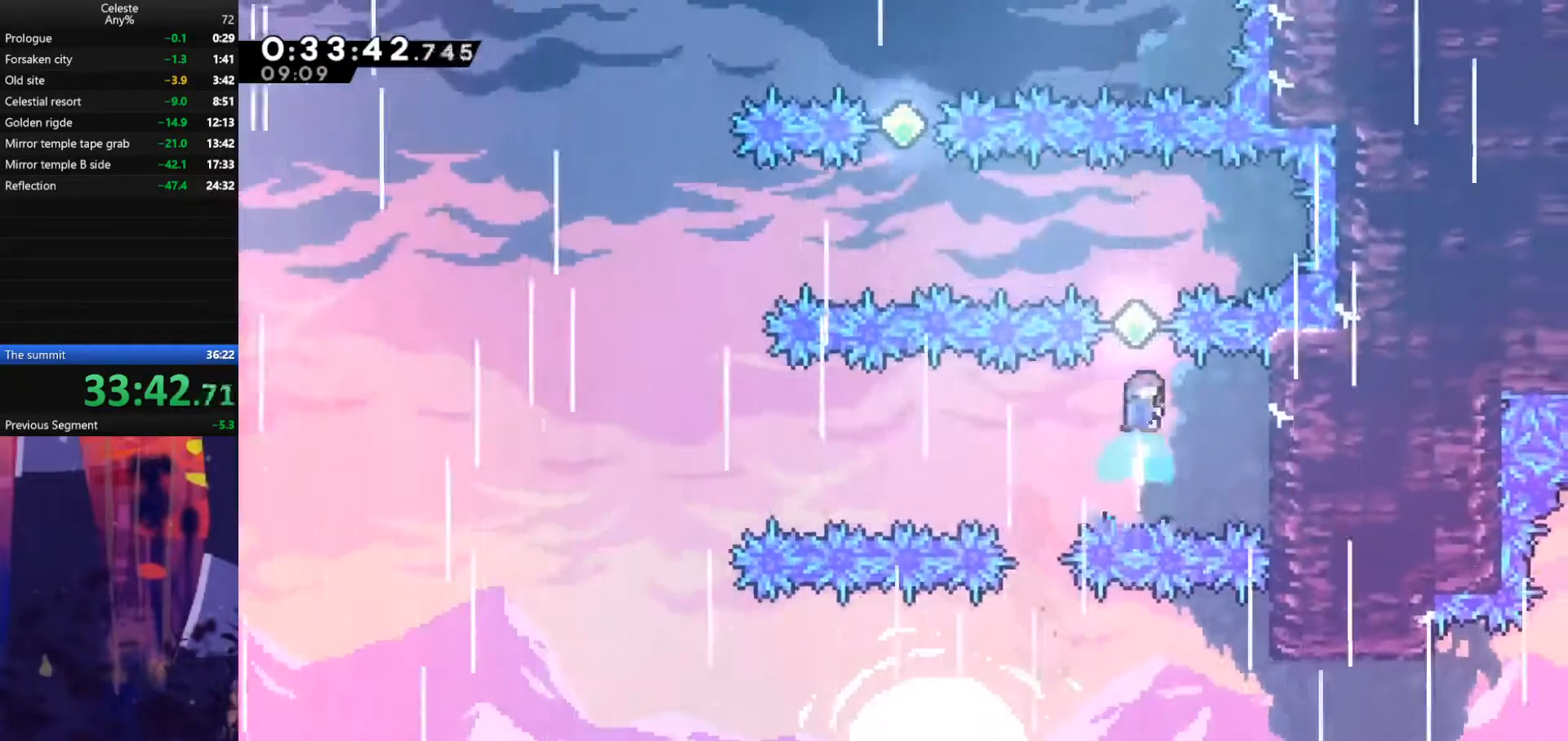
{"keys": ["dash", "left"], "events": [[233, "dash", "up"], [300, "up", "up"], [333, "left", "down"], [400, "dash", "down"]]}
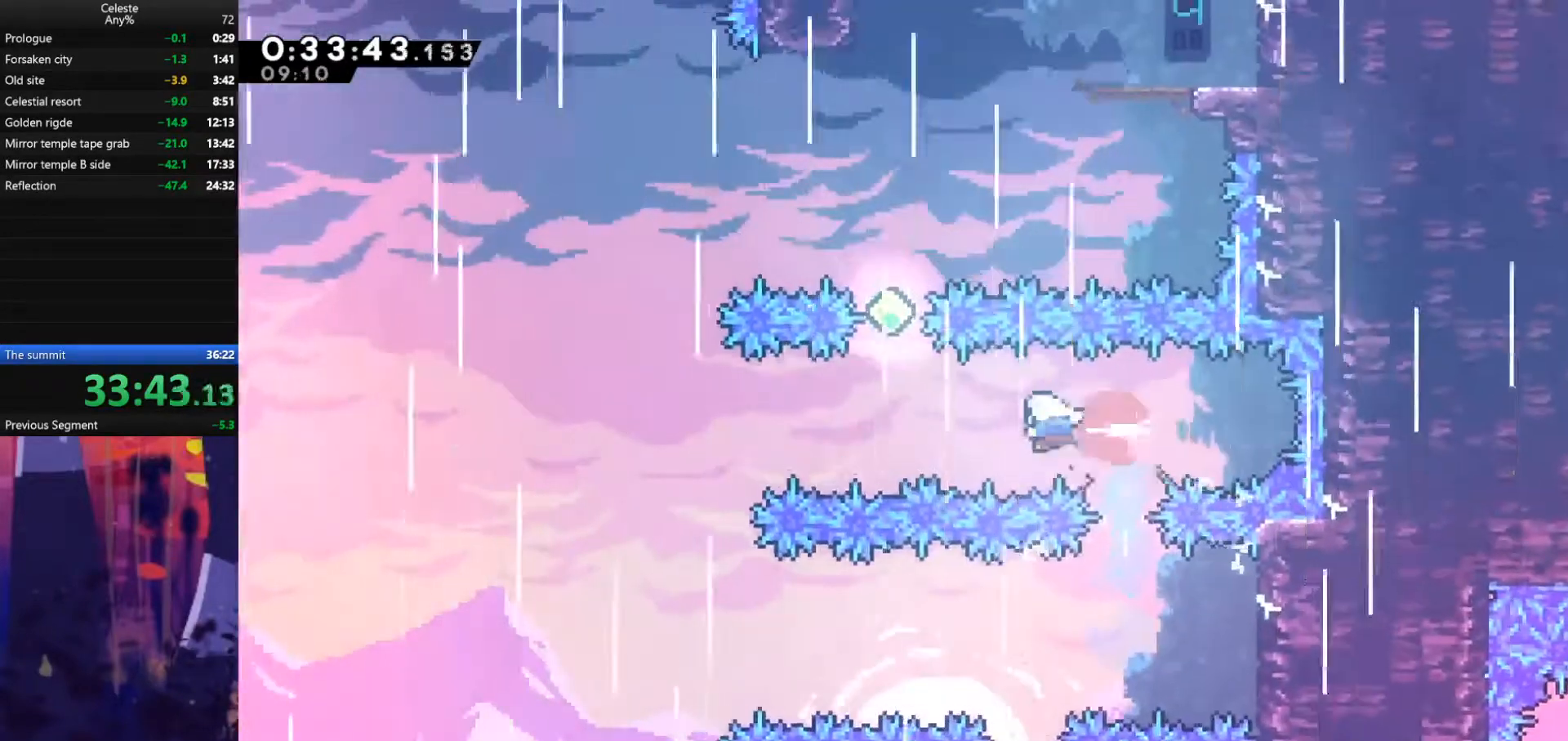
{"keys": ["dash", "up"], "events": [[133, "dash", "up"], [200, "left", "up"], [200, "up", "down"], [267, "dash", "down"]]}
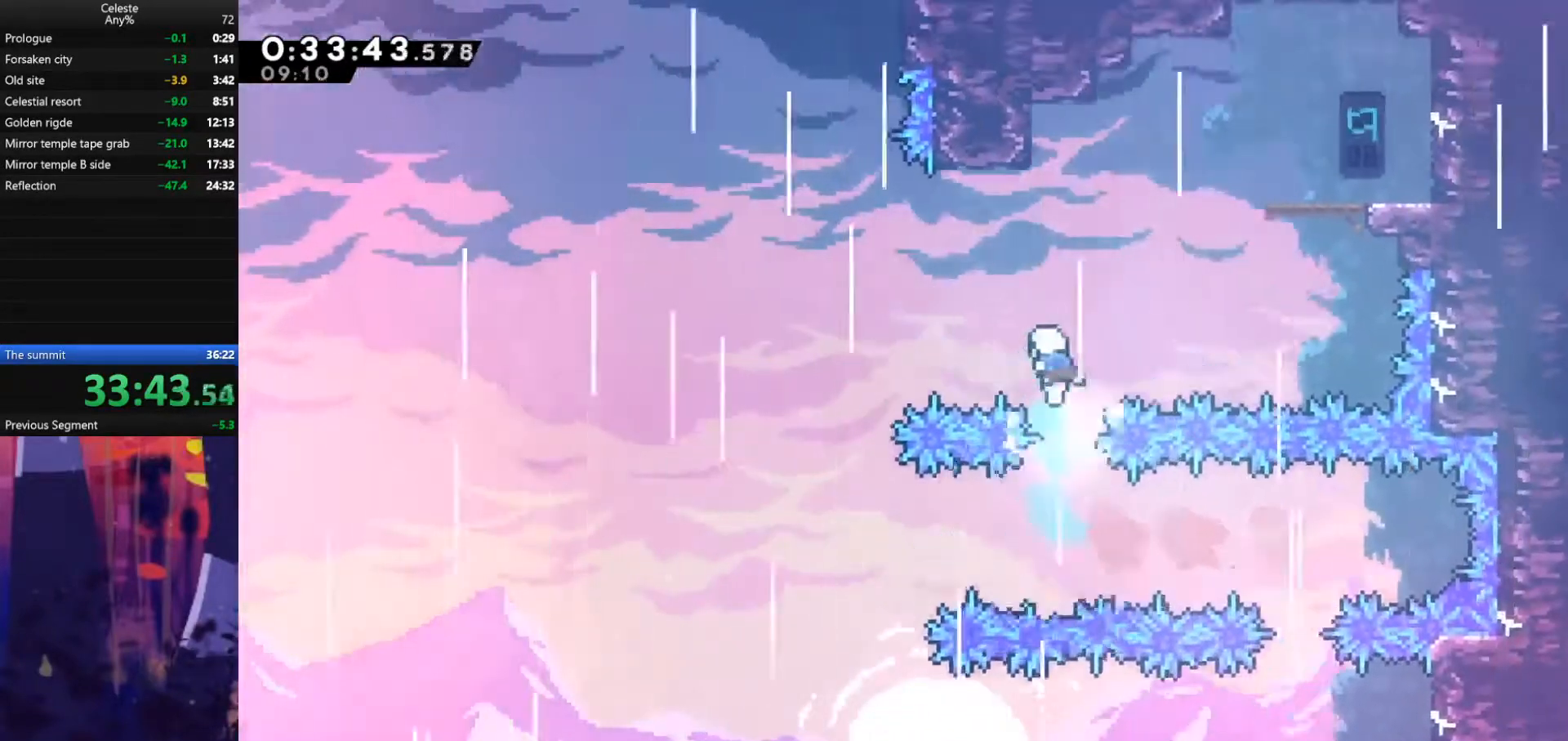
{"keys": ["dash", "left", "up"], "events": [[33, "dash", "up"], [167, "up", "up"], [200, "left", "down"], [400, "up", "down"], [433, "dash", "down"]]}